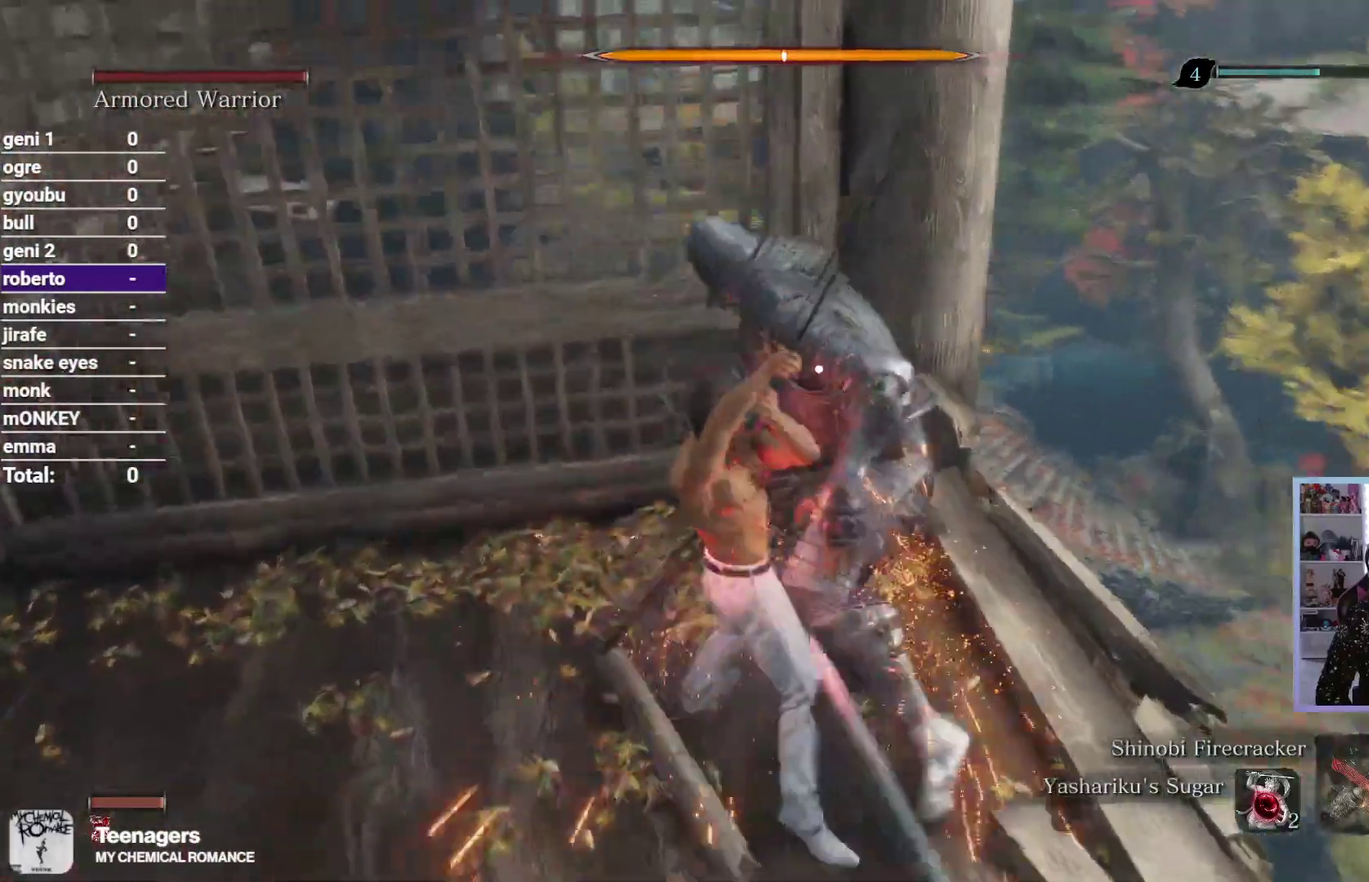
Gameplay with a controller (Xbox layout); each line is a JSON object with the inputs held at the frame after it. "button_events" lists button changes between this image and that frame as [ms after this image, input, new state], when the widget could be followed in between (sticks are given only as held states). Not read: R2.
{"buttons": [], "left_stick": "up-left", "right_stick": "down-left", "button_events": [[50, "R1", "up"]]}
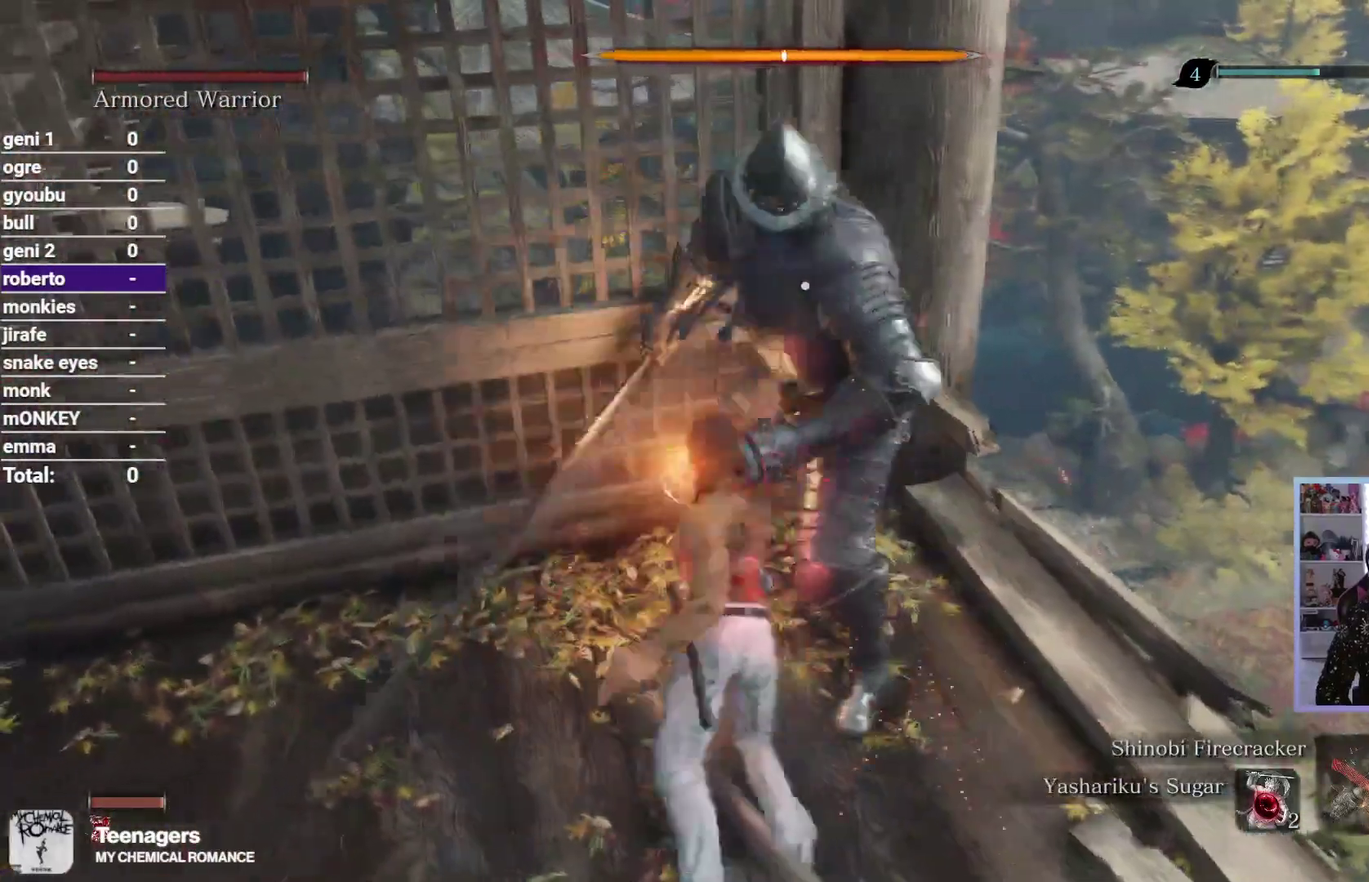
{"buttons": [], "left_stick": "up-left", "right_stick": "down-left", "button_events": [[267, "R1", "down"], [450, "R1", "up"]]}
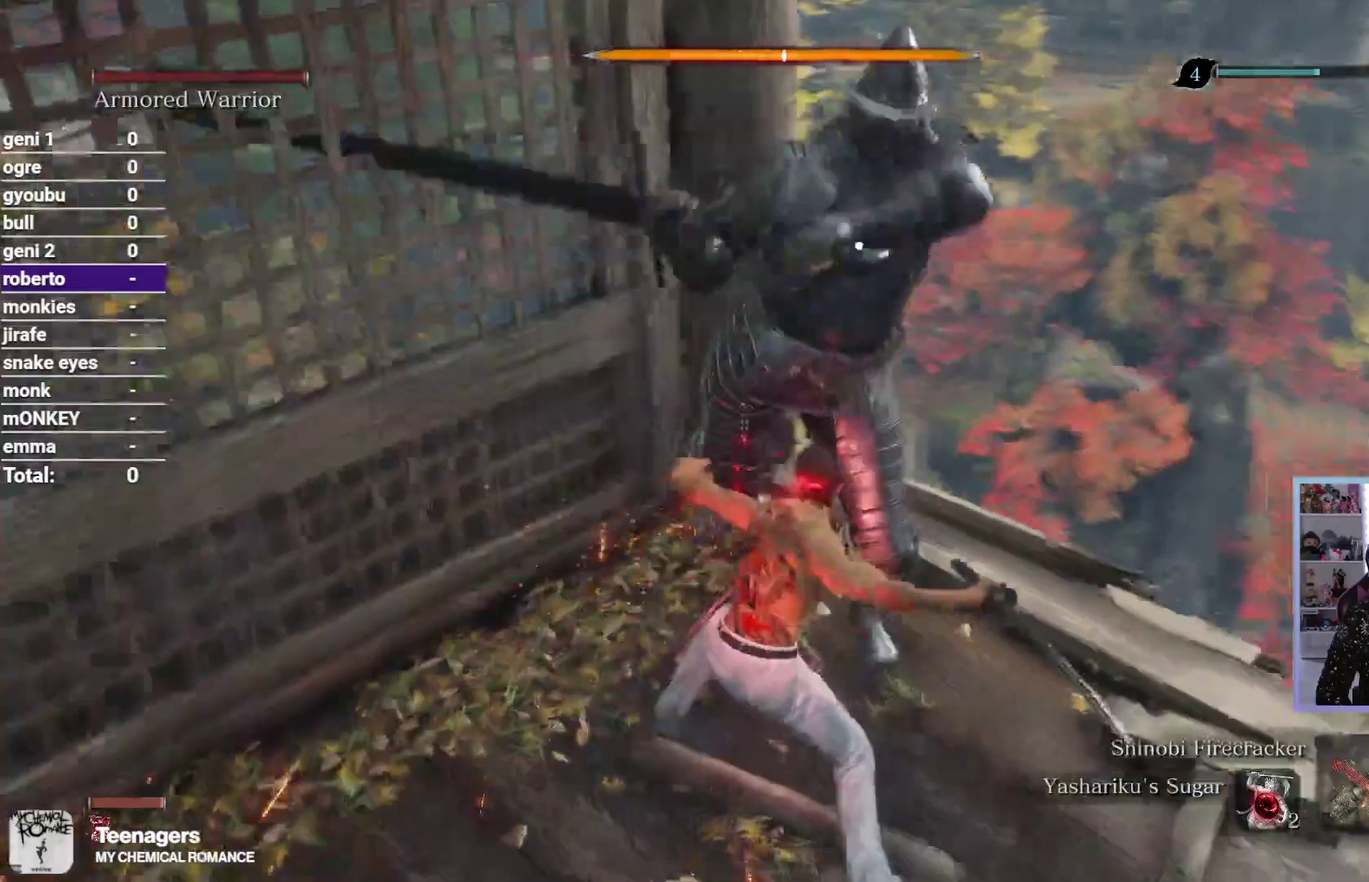
{"buttons": [], "left_stick": "up-left", "right_stick": "down-left", "button_events": []}
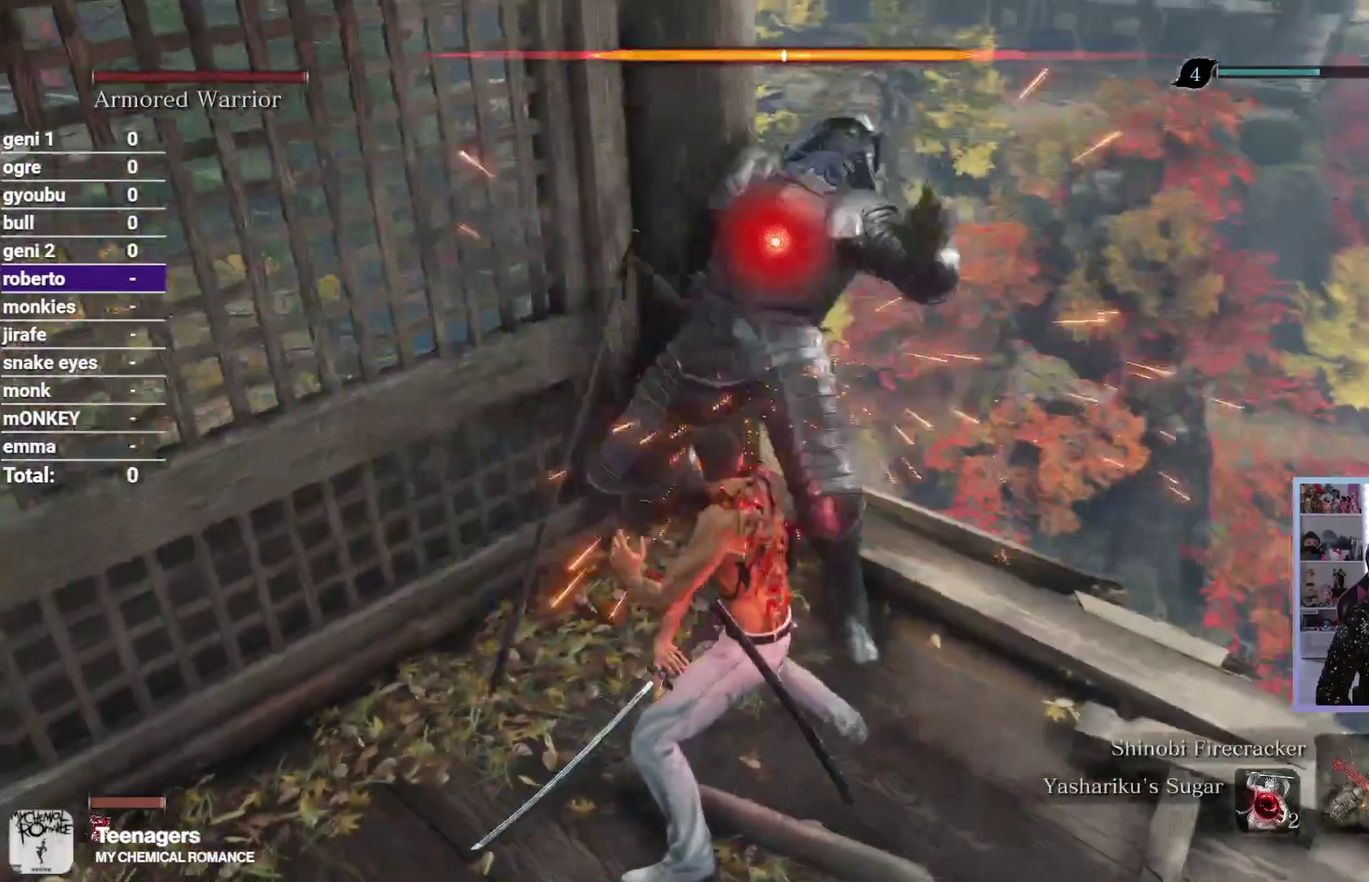
{"buttons": [], "left_stick": "up", "right_stick": "down-left", "button_events": []}
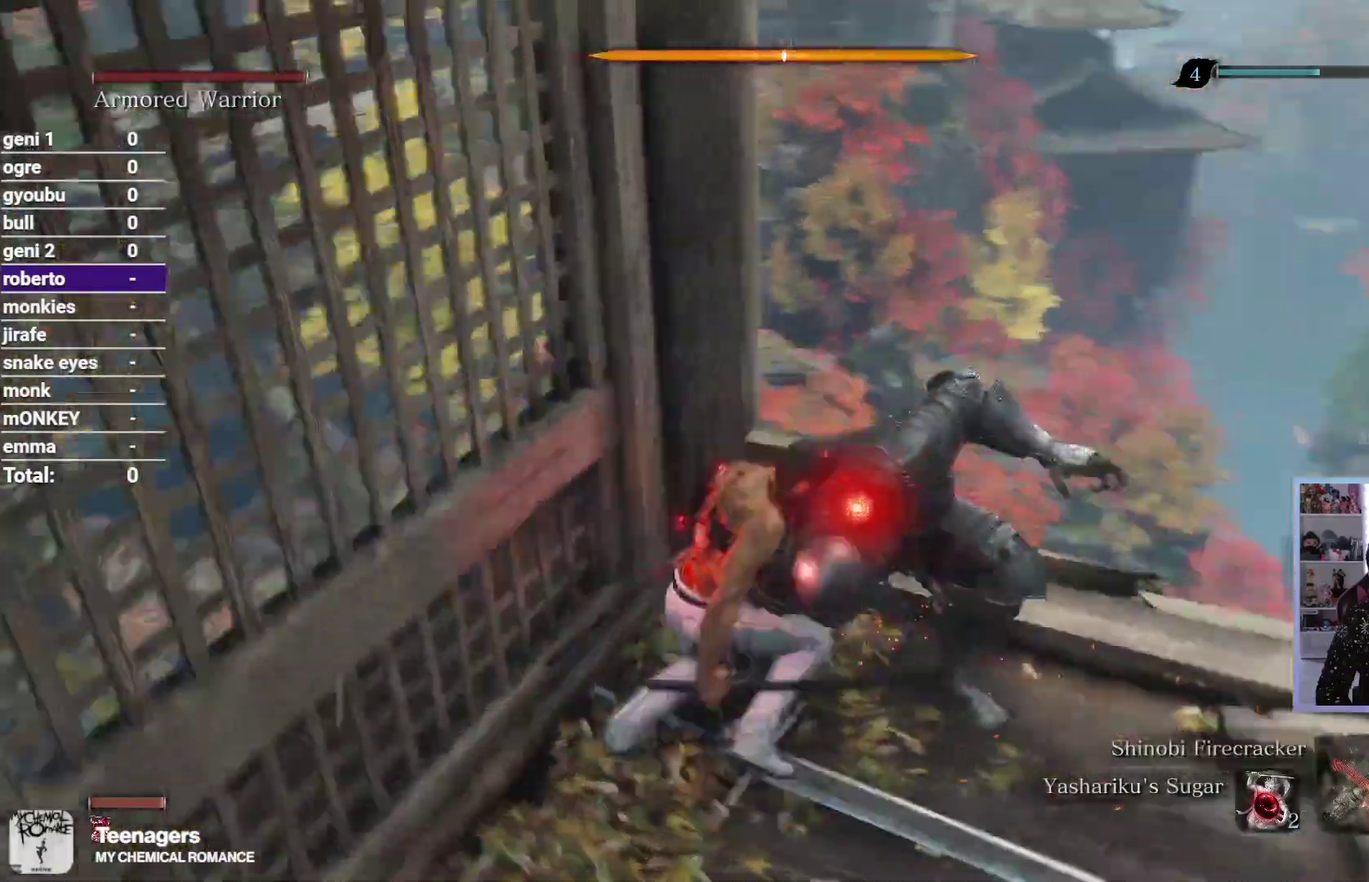
{"buttons": ["L2"], "left_stick": "up", "right_stick": "down-left", "button_events": [[217, "R1", "down"], [333, "R1", "up"], [433, "L2", "down"]]}
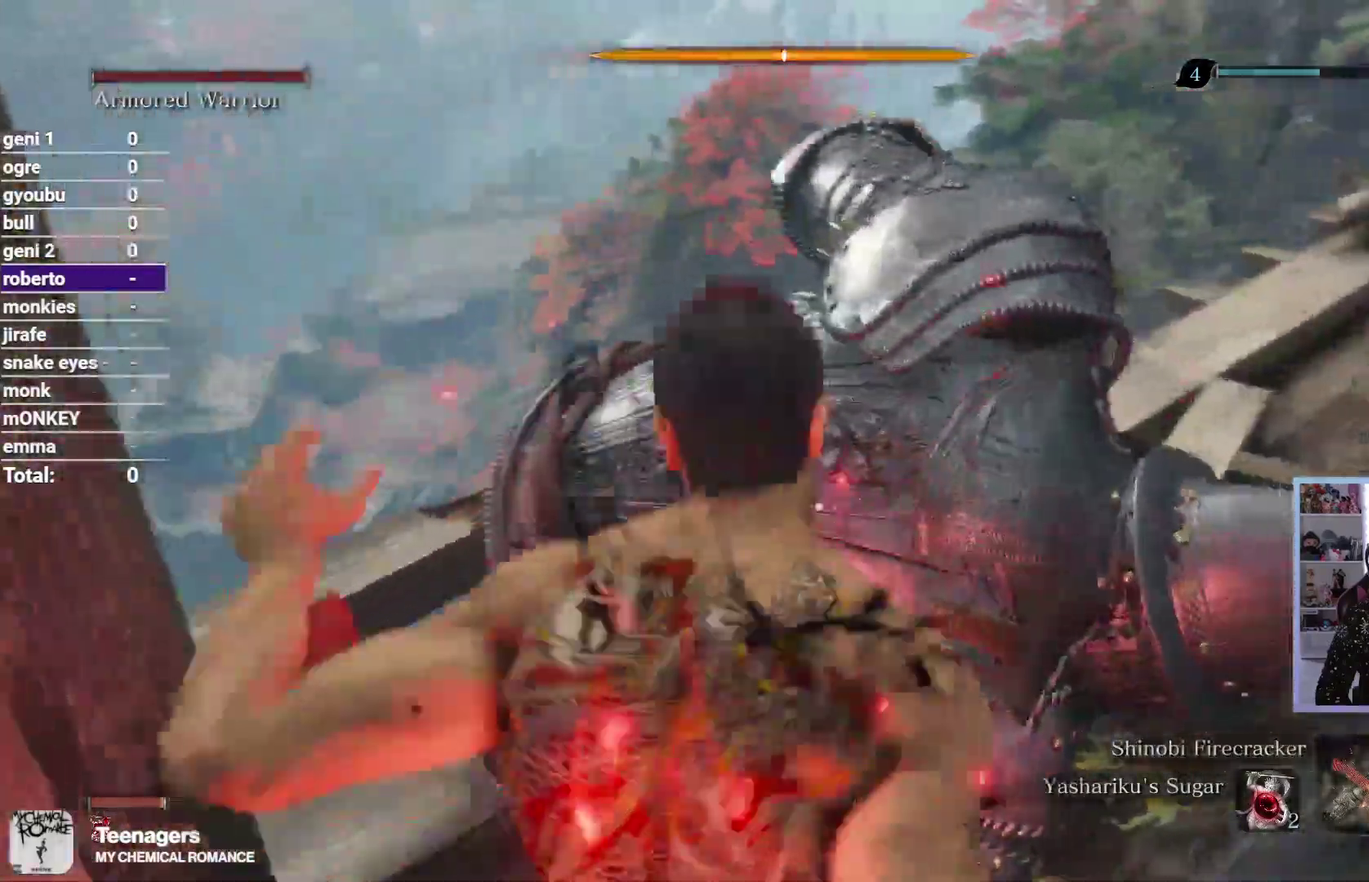
{"buttons": ["L2"], "left_stick": "center", "right_stick": "down", "button_events": [[17, "L2", "up"], [100, "L2", "down"], [167, "L2", "up"], [350, "L2", "down"]]}
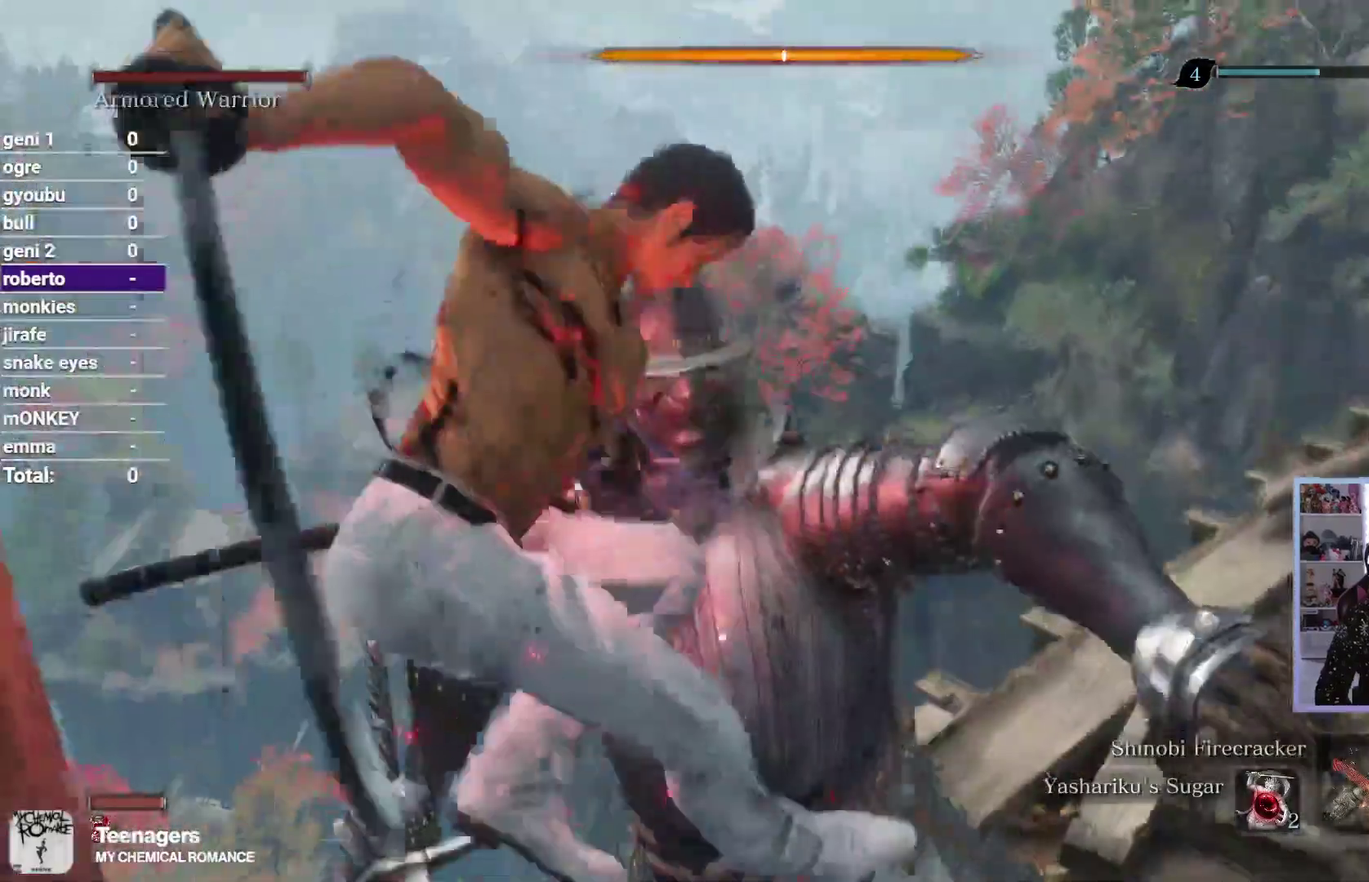
{"buttons": [], "left_stick": "center", "right_stick": "center", "button_events": [[17, "L2", "up"]]}
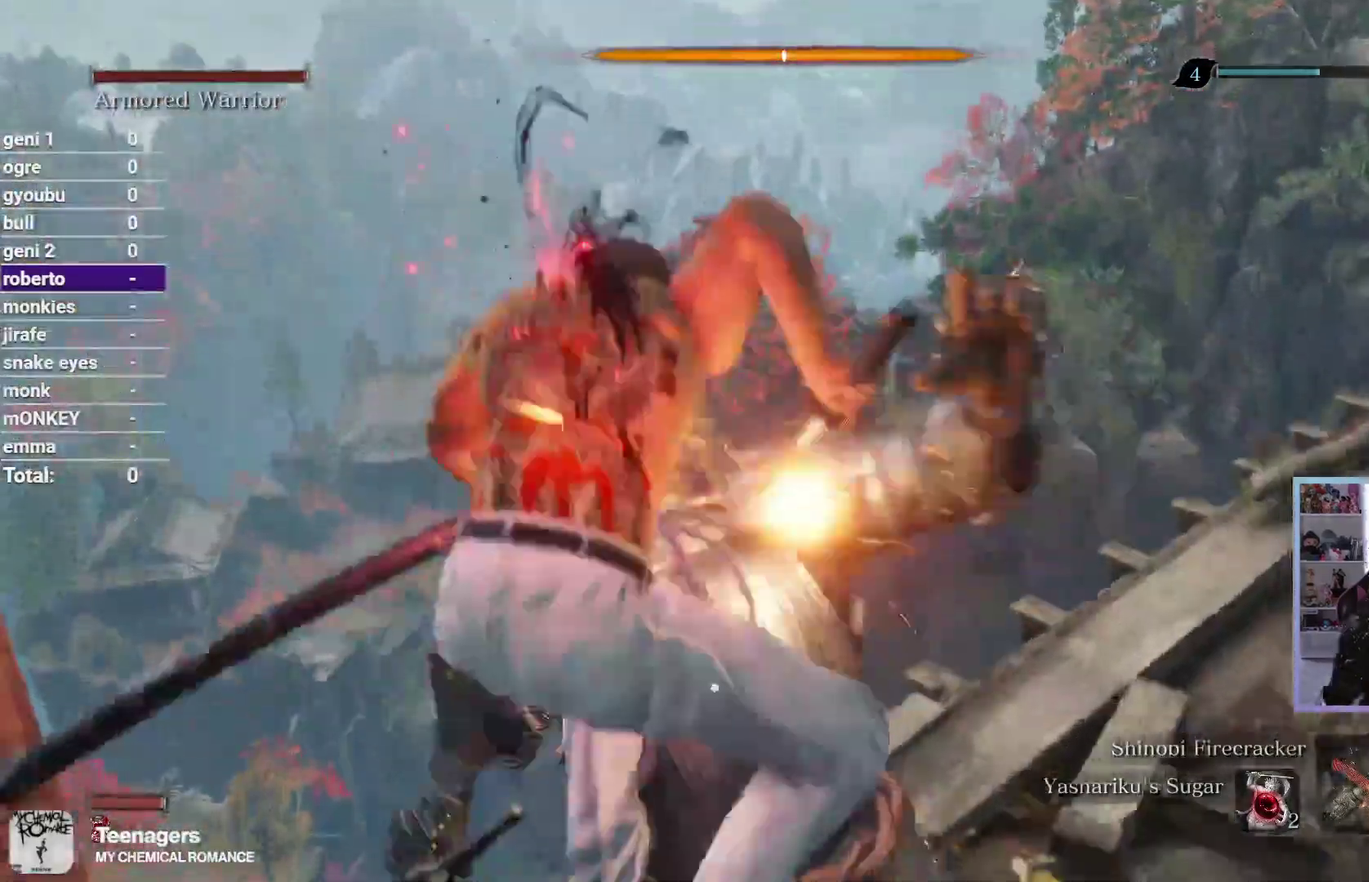
{"buttons": [], "left_stick": "center", "right_stick": "left", "button_events": []}
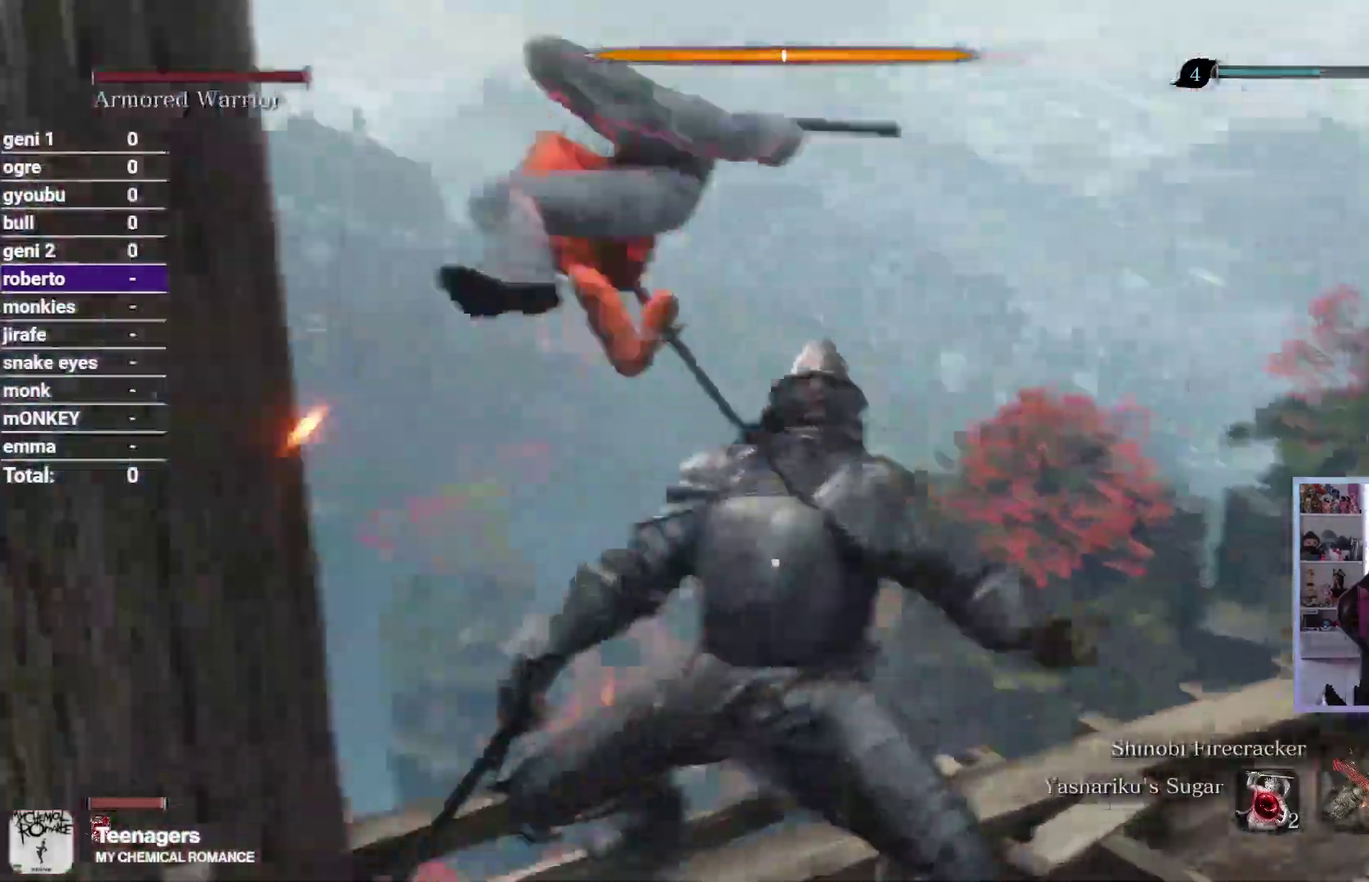
{"buttons": ["L2"], "left_stick": "center", "right_stick": "left", "button_events": [[67, "L2", "down"]]}
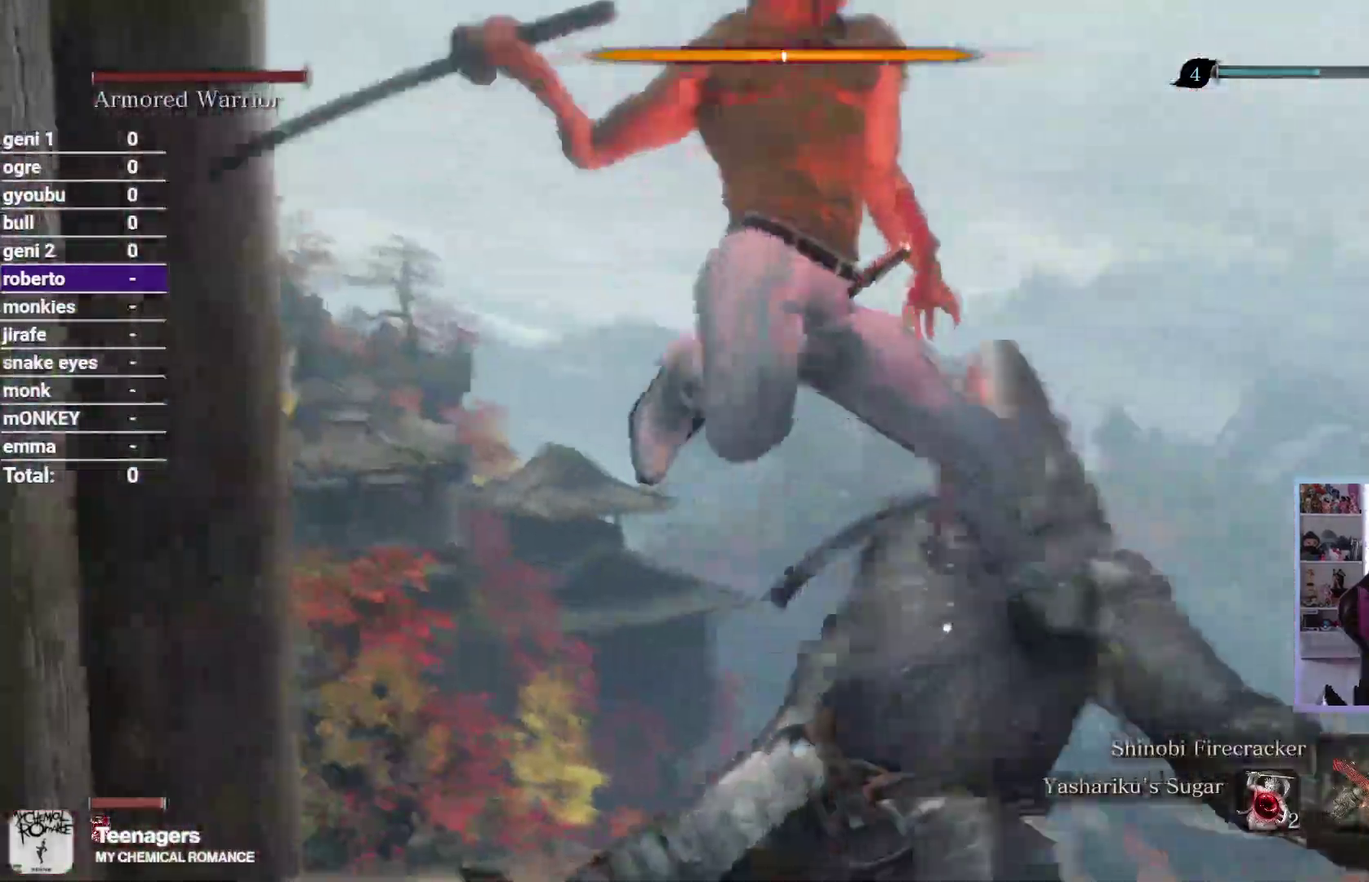
{"buttons": ["L2"], "left_stick": "center", "right_stick": "left", "button_events": []}
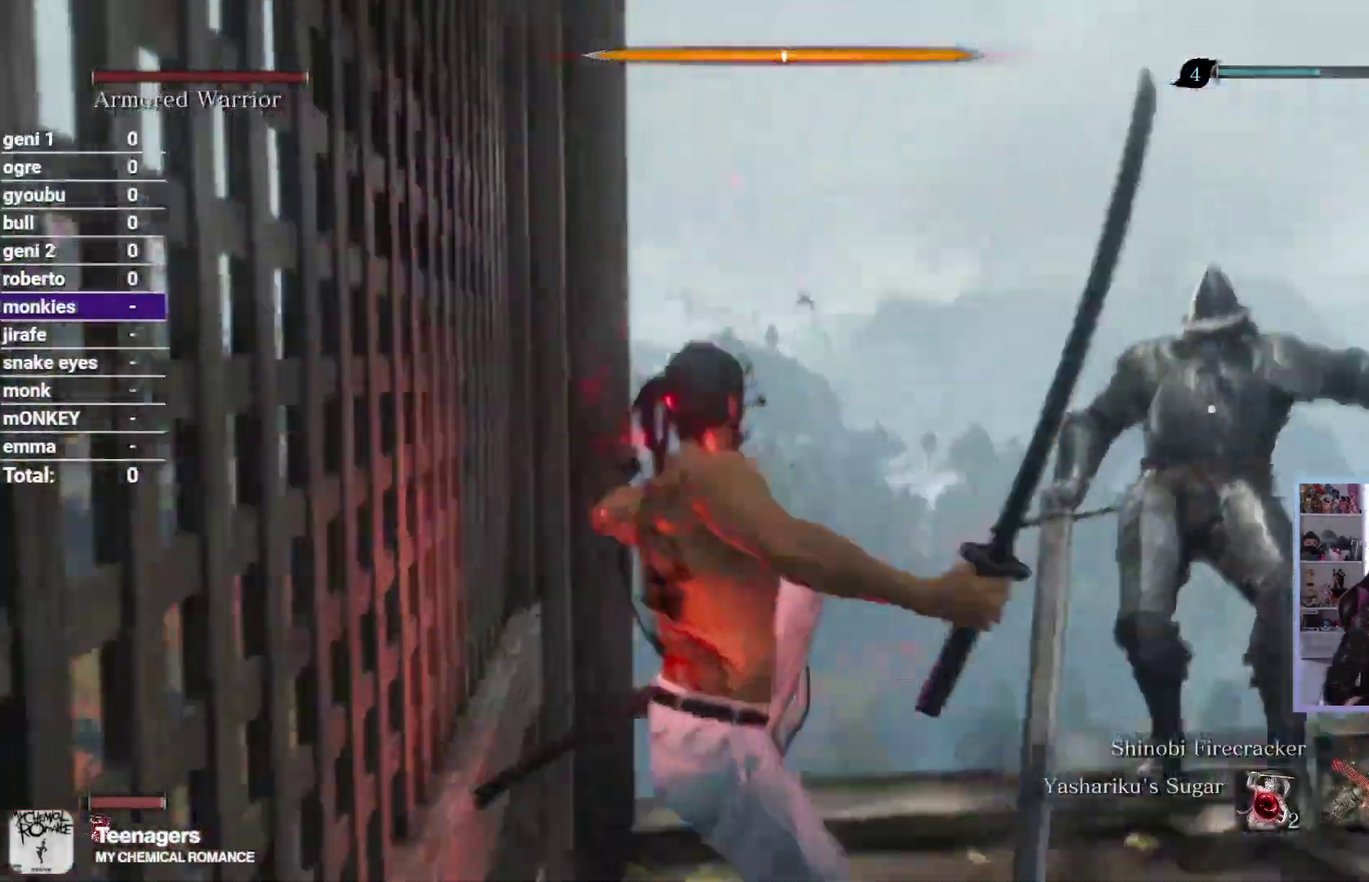
{"buttons": [], "left_stick": "right", "right_stick": "left", "button_events": [[33, "L2", "up"]]}
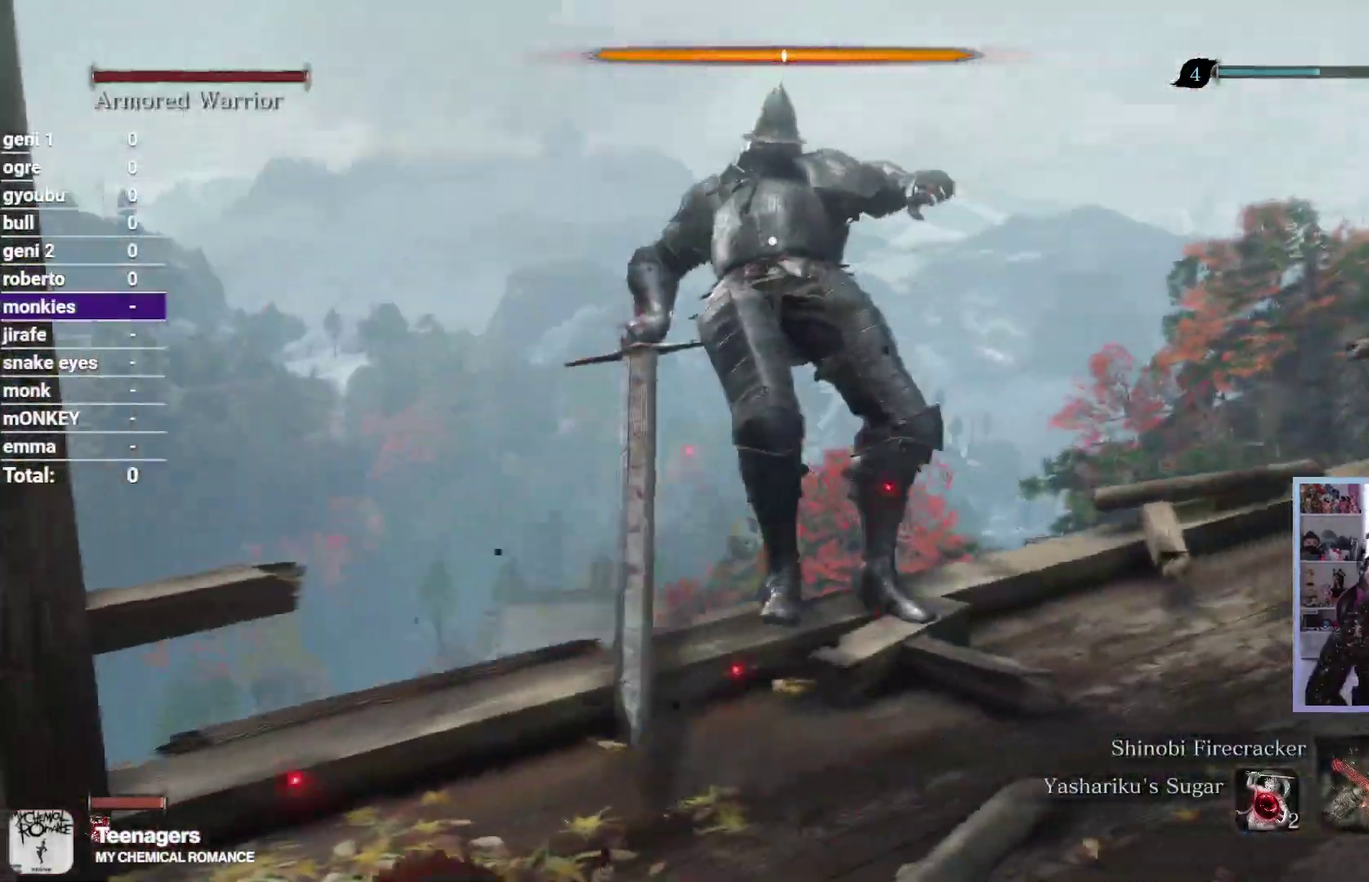
{"buttons": [], "left_stick": "down", "right_stick": "left", "button_events": [[317, "L2", "down"], [383, "L2", "up"]]}
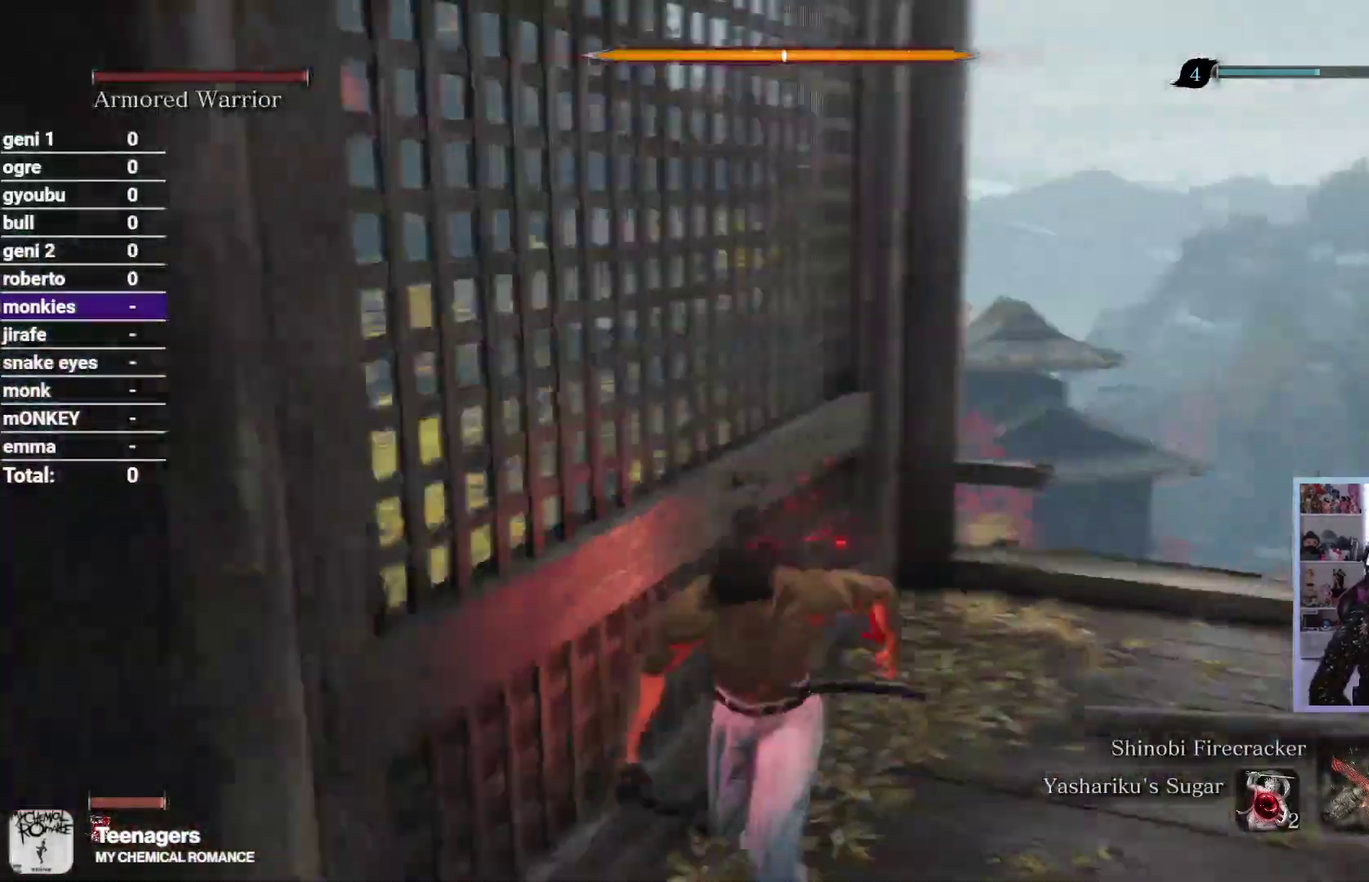
{"buttons": [], "left_stick": "up-left", "right_stick": "down-left", "button_events": []}
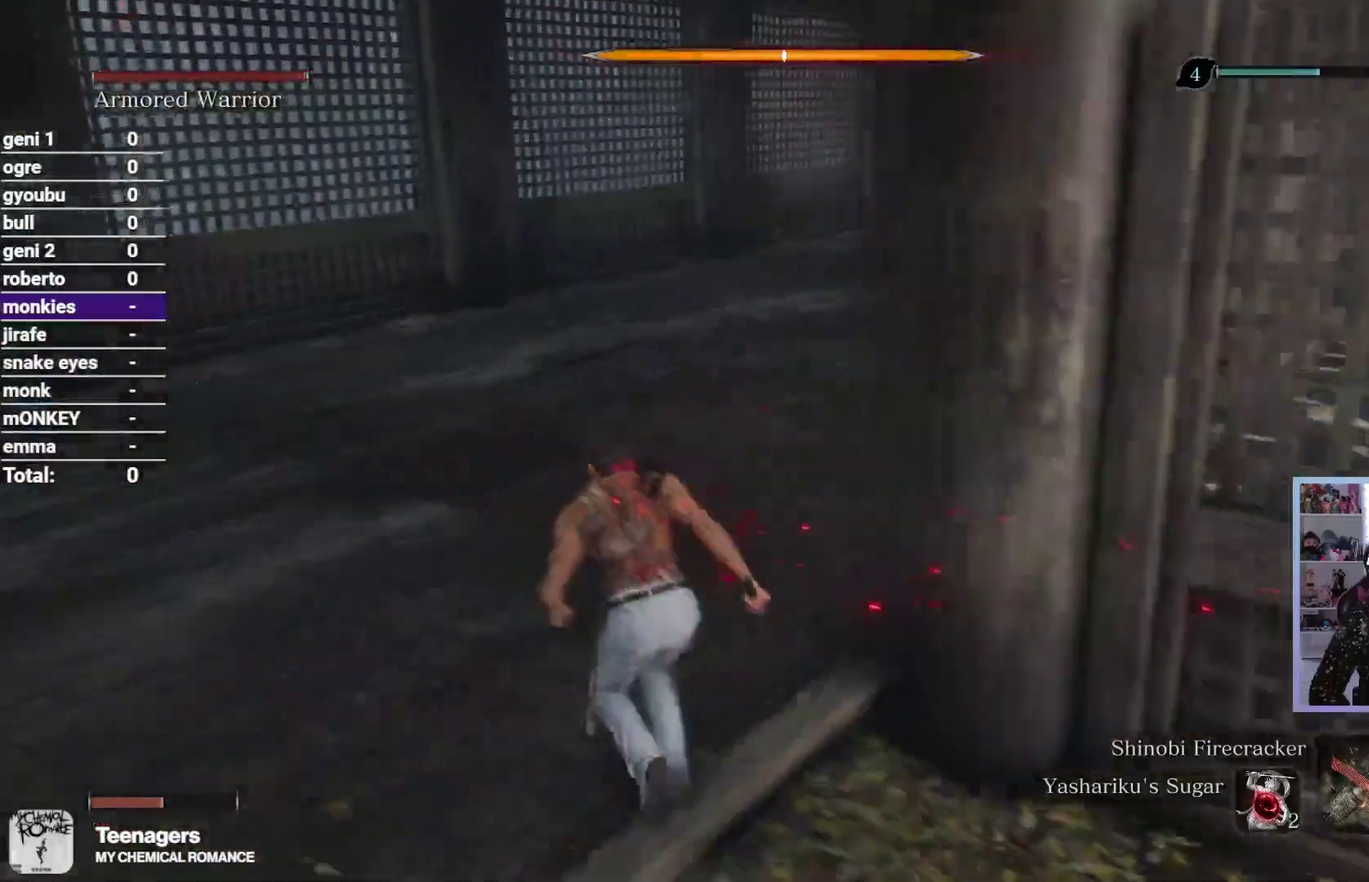
{"buttons": [], "left_stick": "up", "right_stick": "center", "button_events": []}
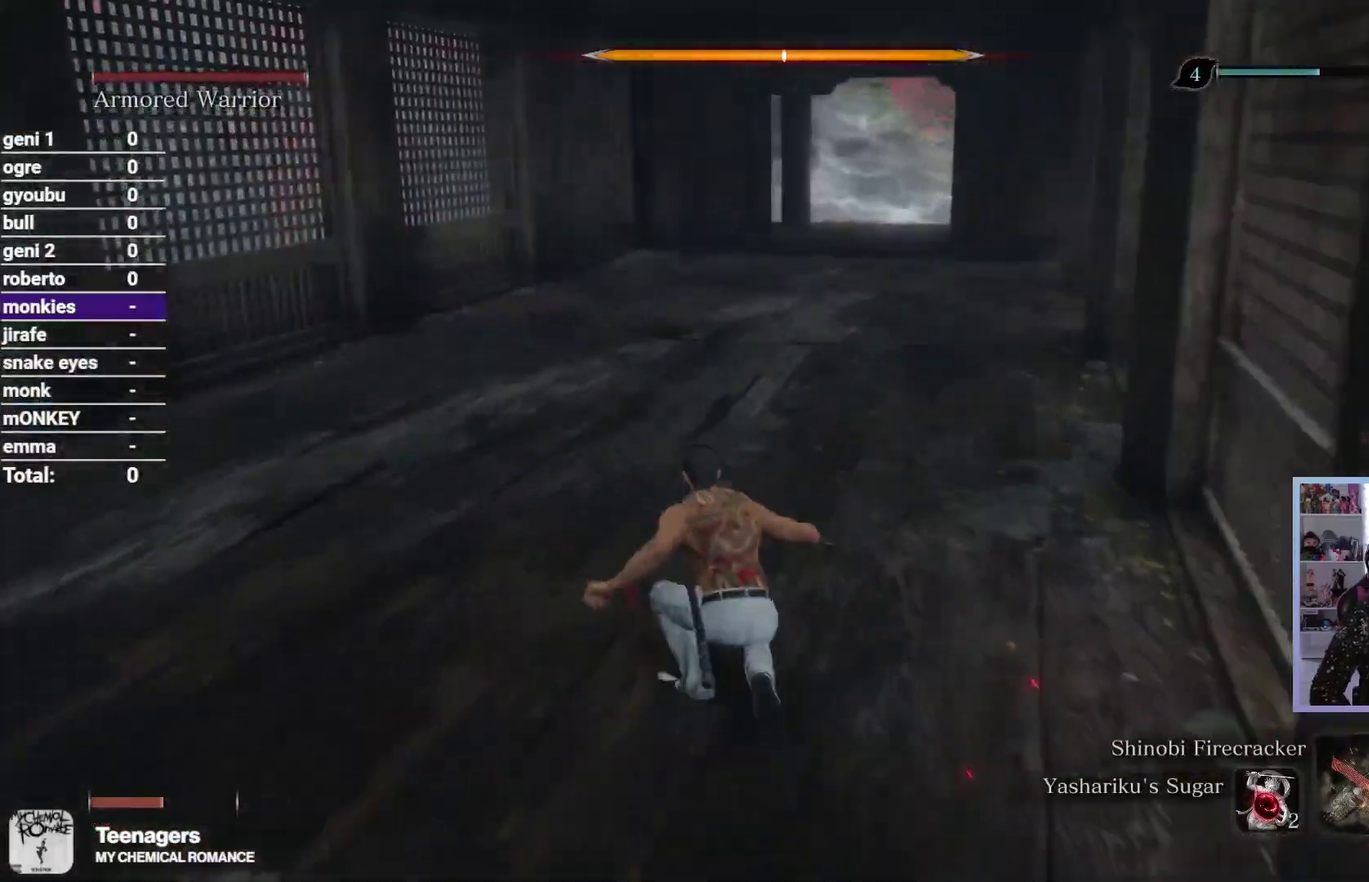
{"buttons": [], "left_stick": "up", "right_stick": "right", "button_events": []}
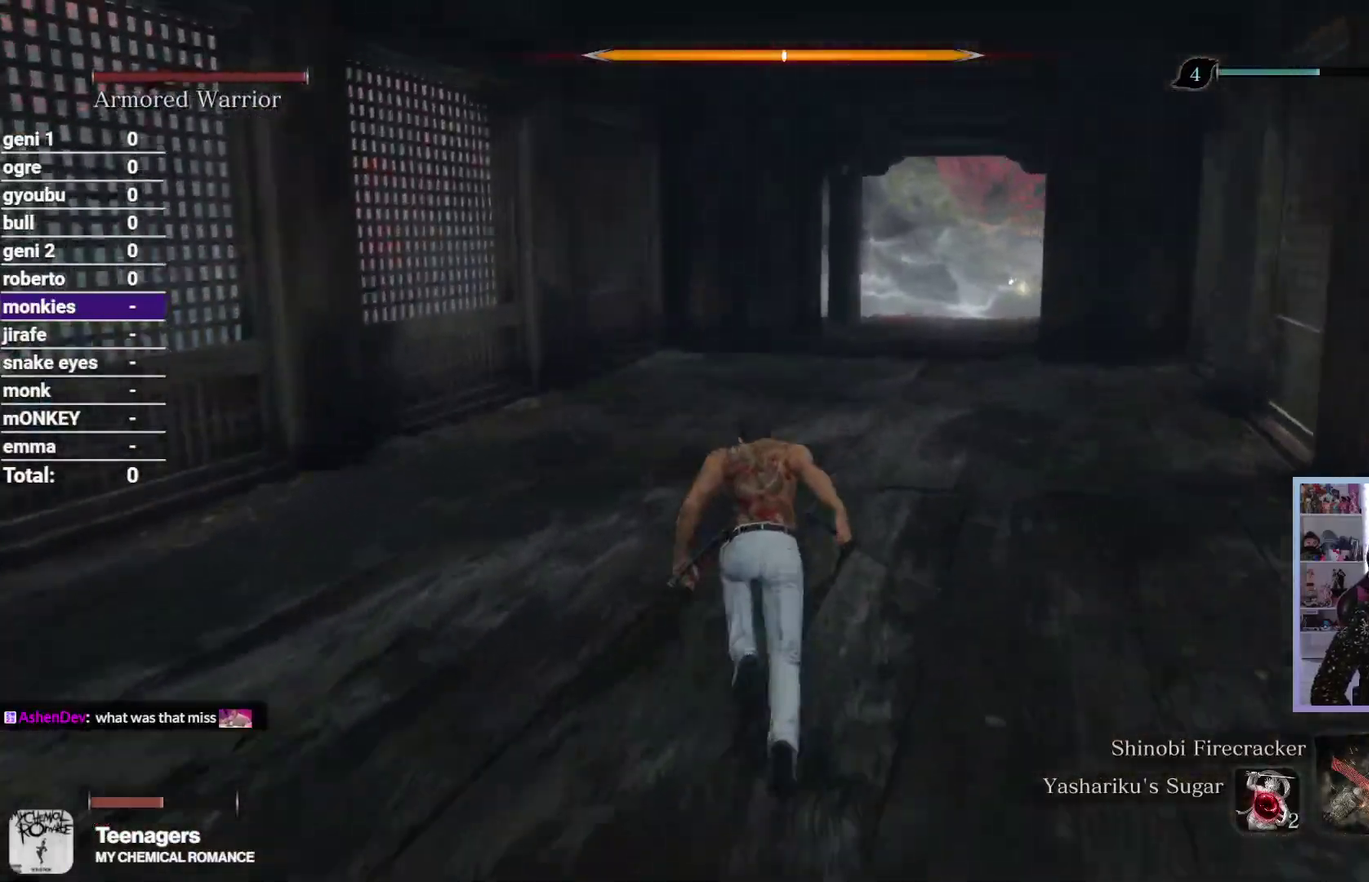
{"buttons": [], "left_stick": "up", "right_stick": "center", "button_events": []}
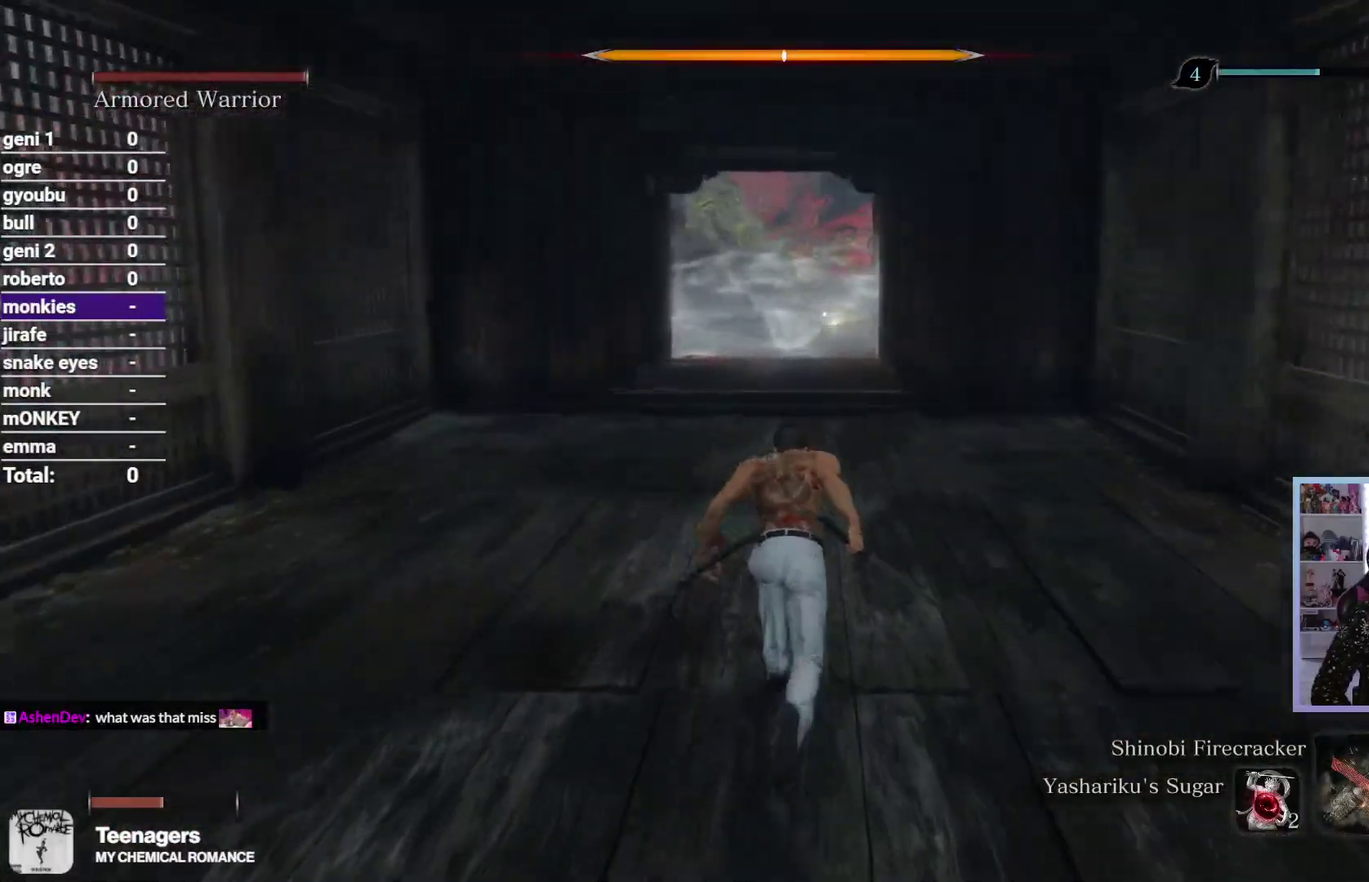
{"buttons": [], "left_stick": "up", "right_stick": "down", "button_events": []}
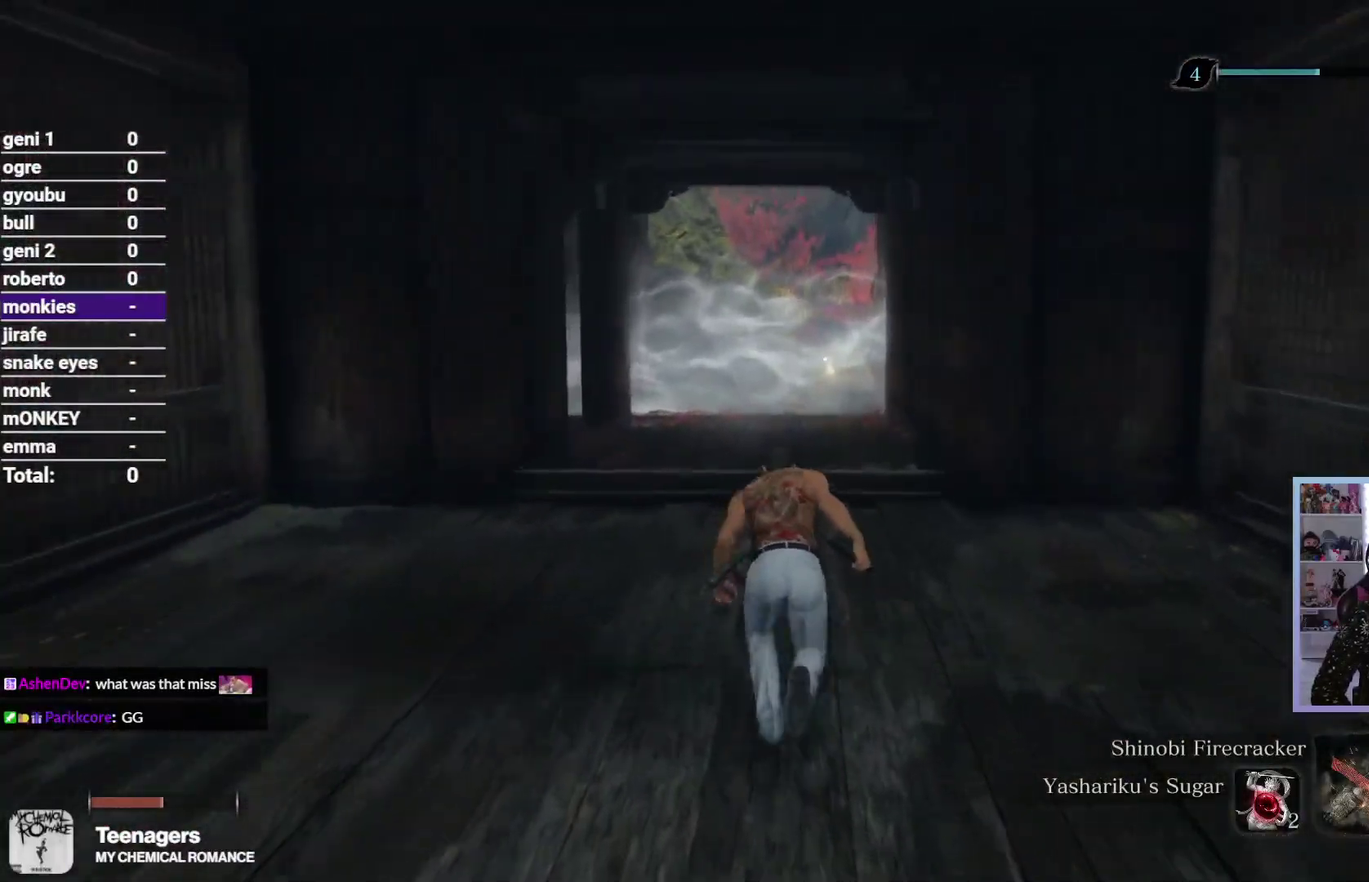
{"buttons": [], "left_stick": "up", "right_stick": "down", "button_events": []}
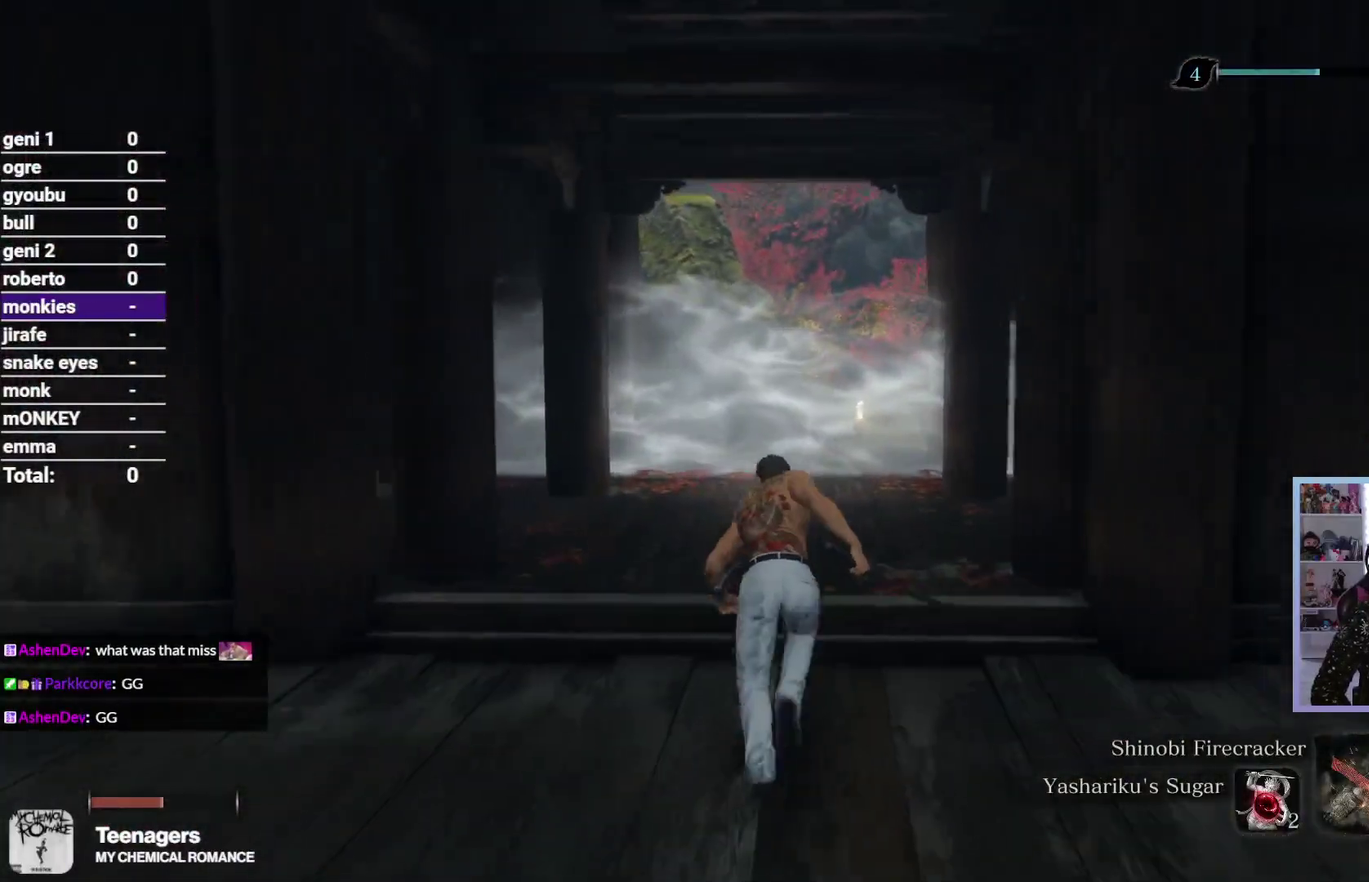
{"buttons": [], "left_stick": "up", "right_stick": "down-right", "button_events": []}
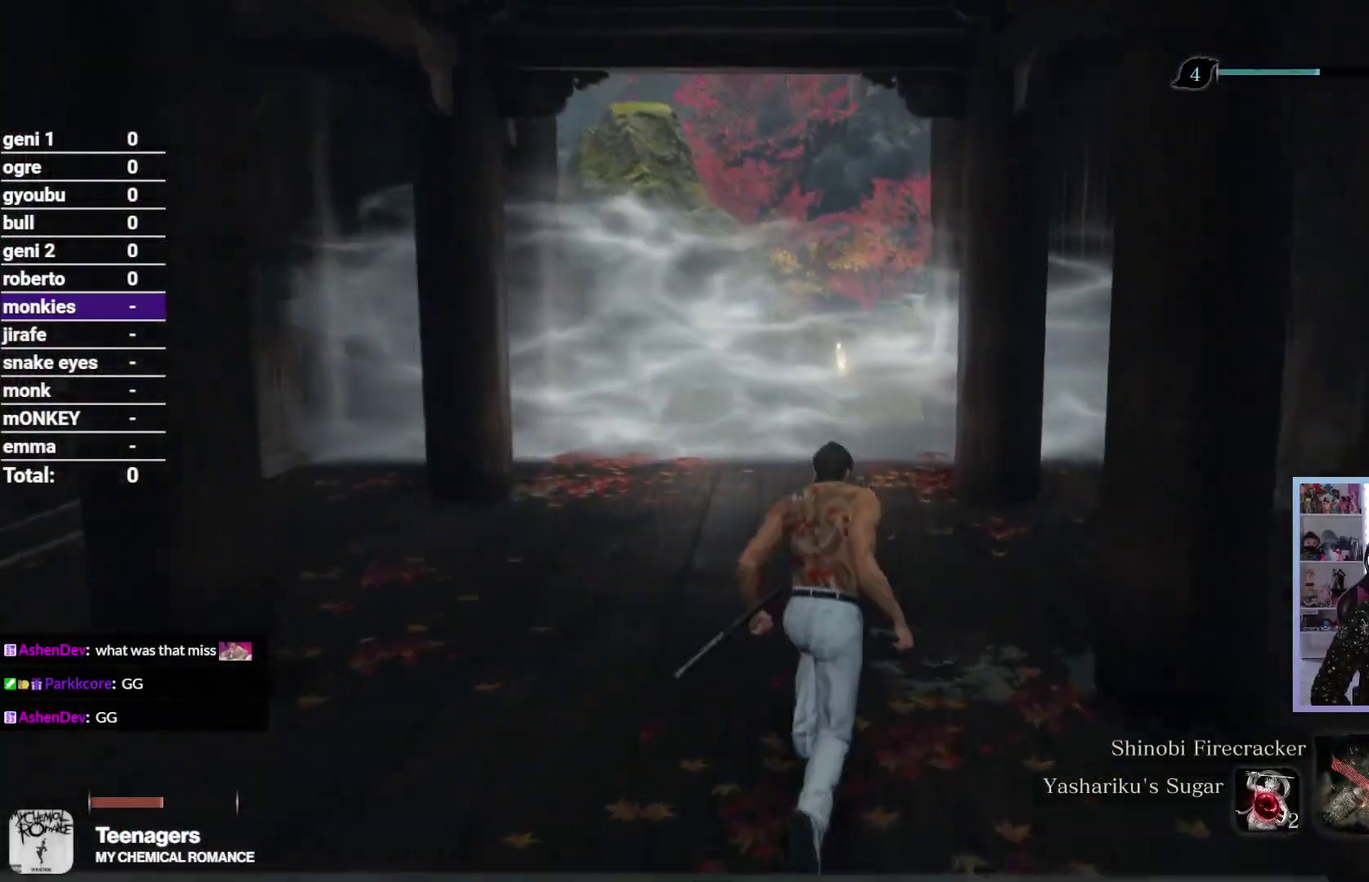
{"buttons": [], "left_stick": "up", "right_stick": "down-right", "button_events": []}
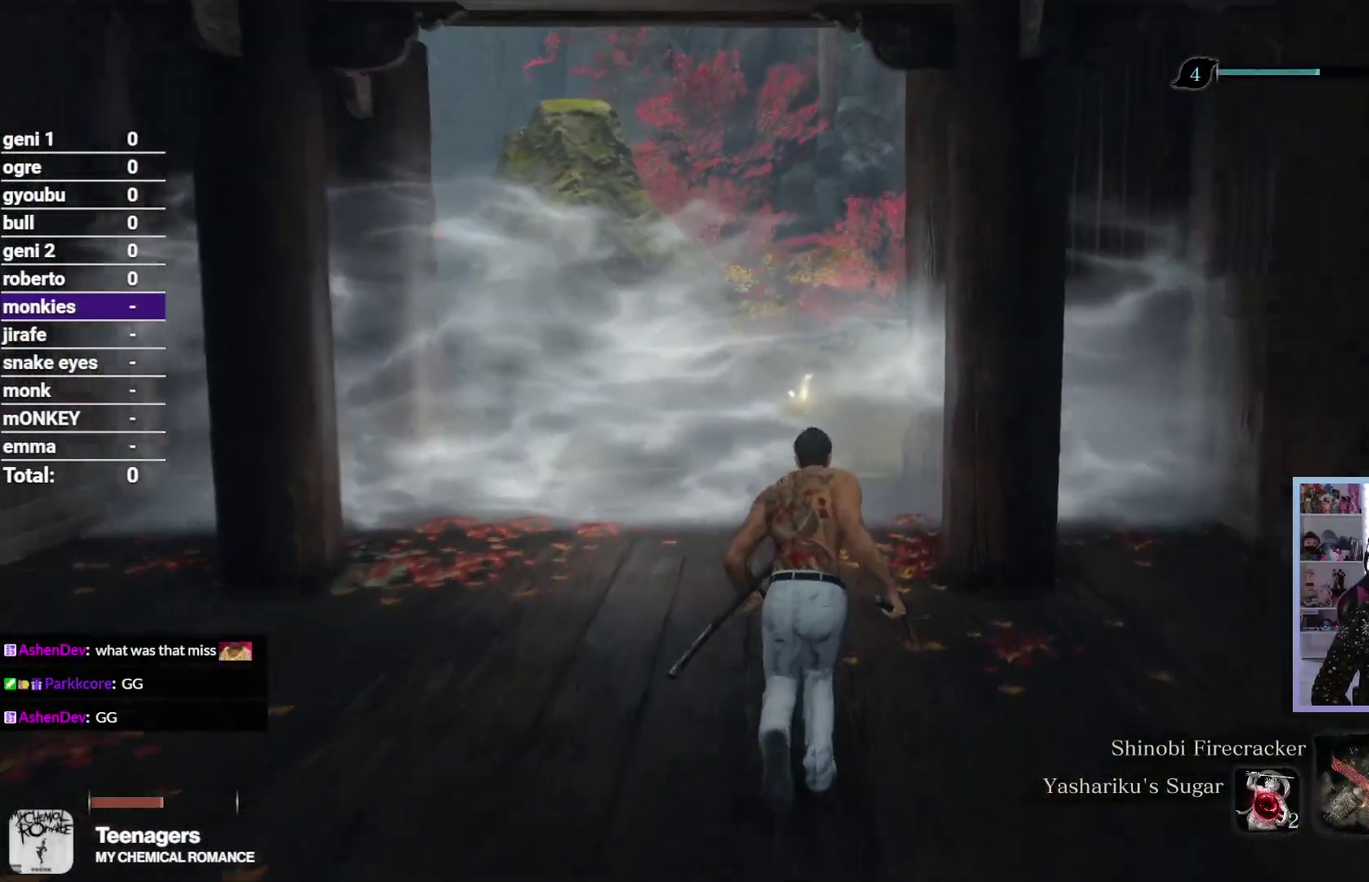
{"buttons": [], "left_stick": "up", "right_stick": "down", "button_events": []}
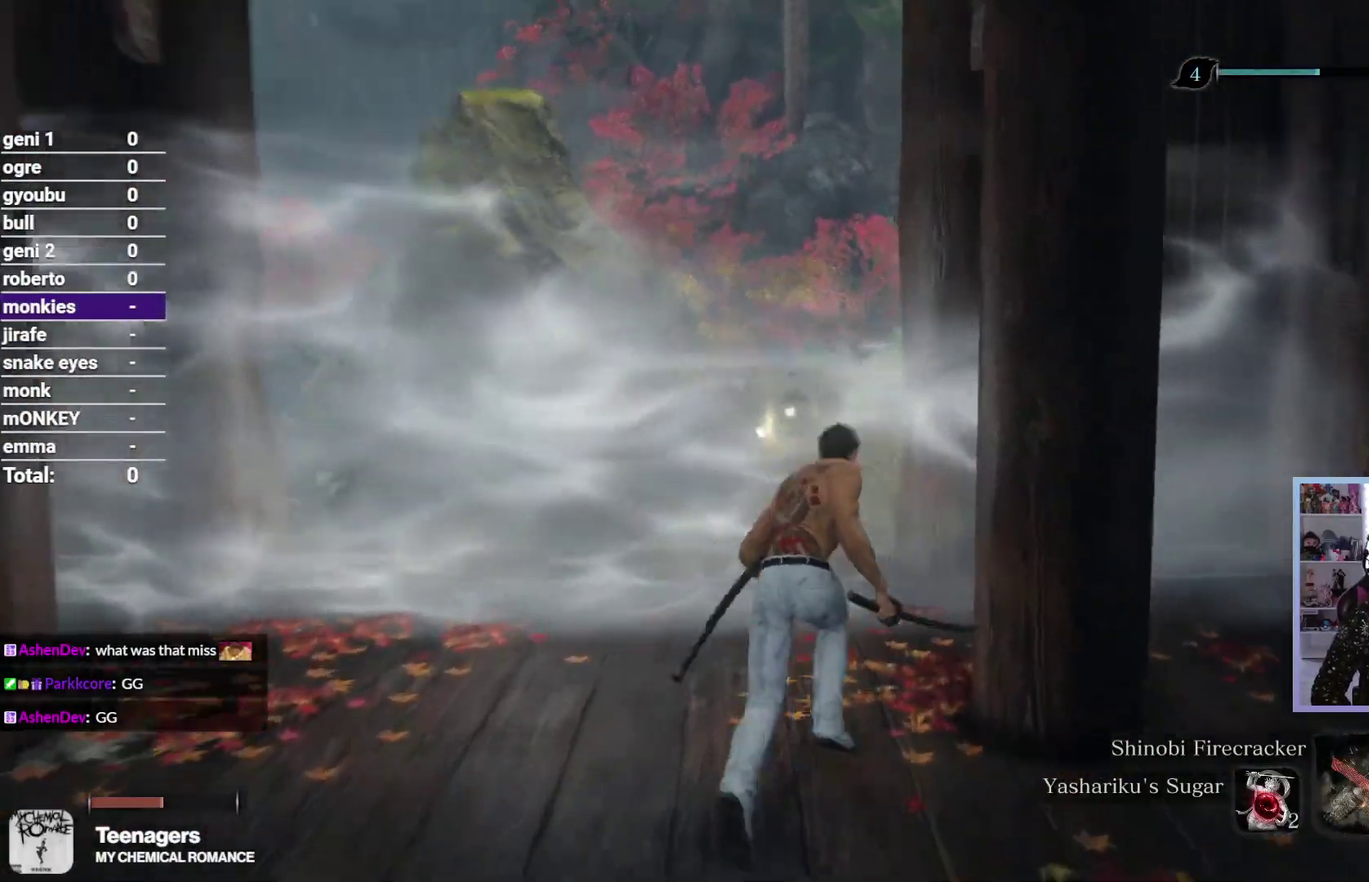
{"buttons": [], "left_stick": "up", "right_stick": "down-right", "button_events": []}
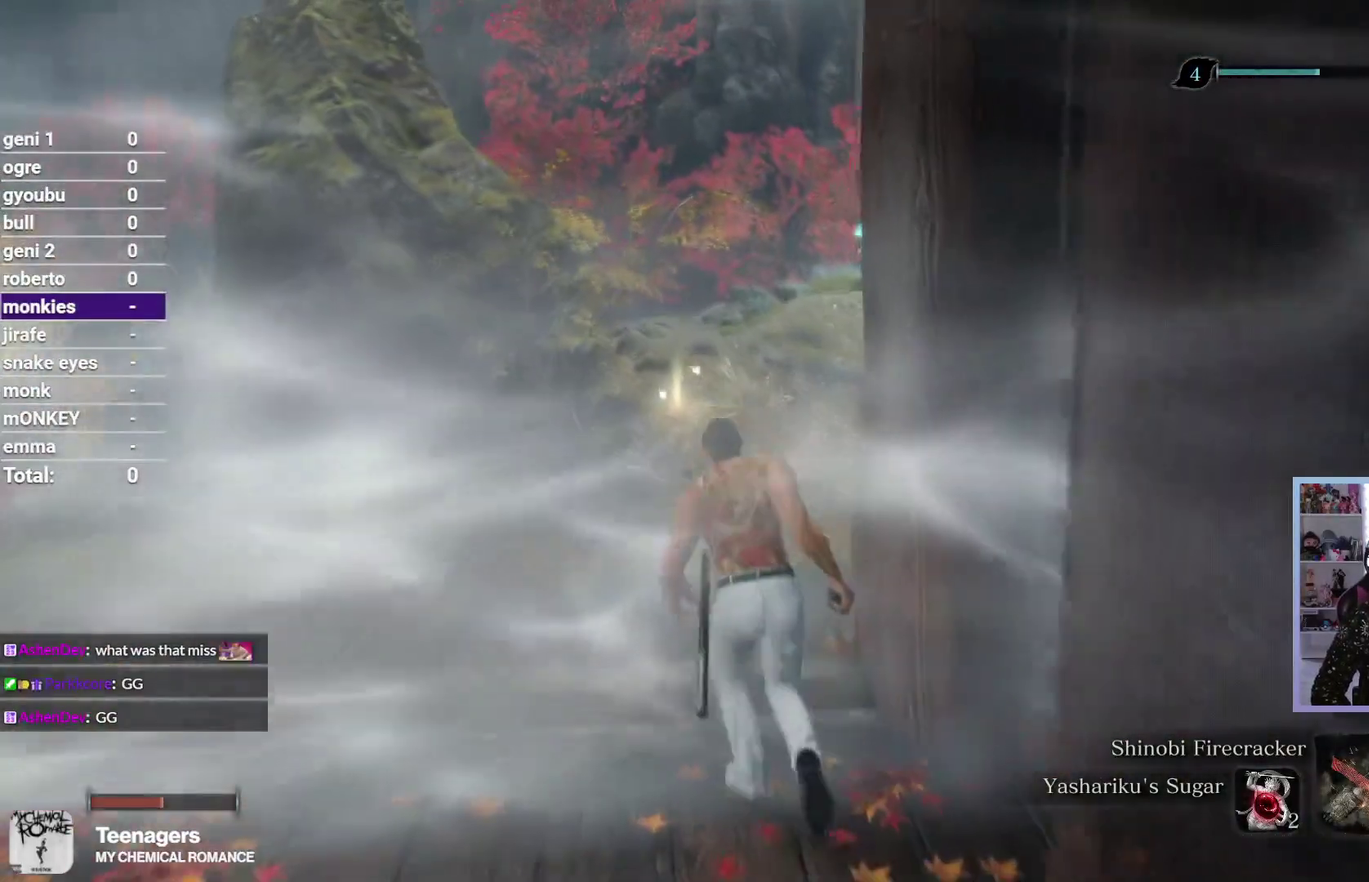
{"buttons": [], "left_stick": "center", "right_stick": "right", "button_events": []}
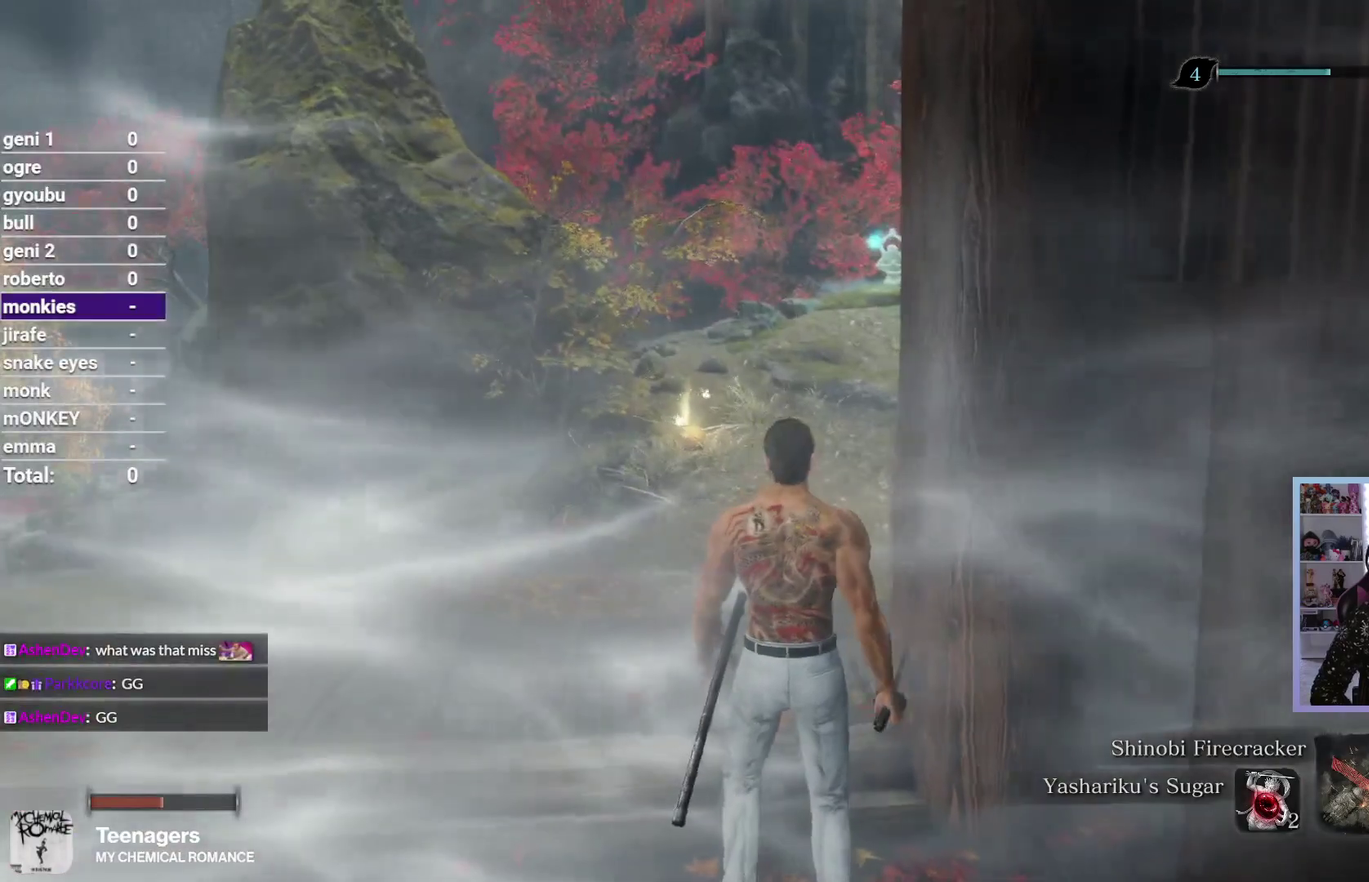
{"buttons": [], "left_stick": "center", "right_stick": "right", "button_events": []}
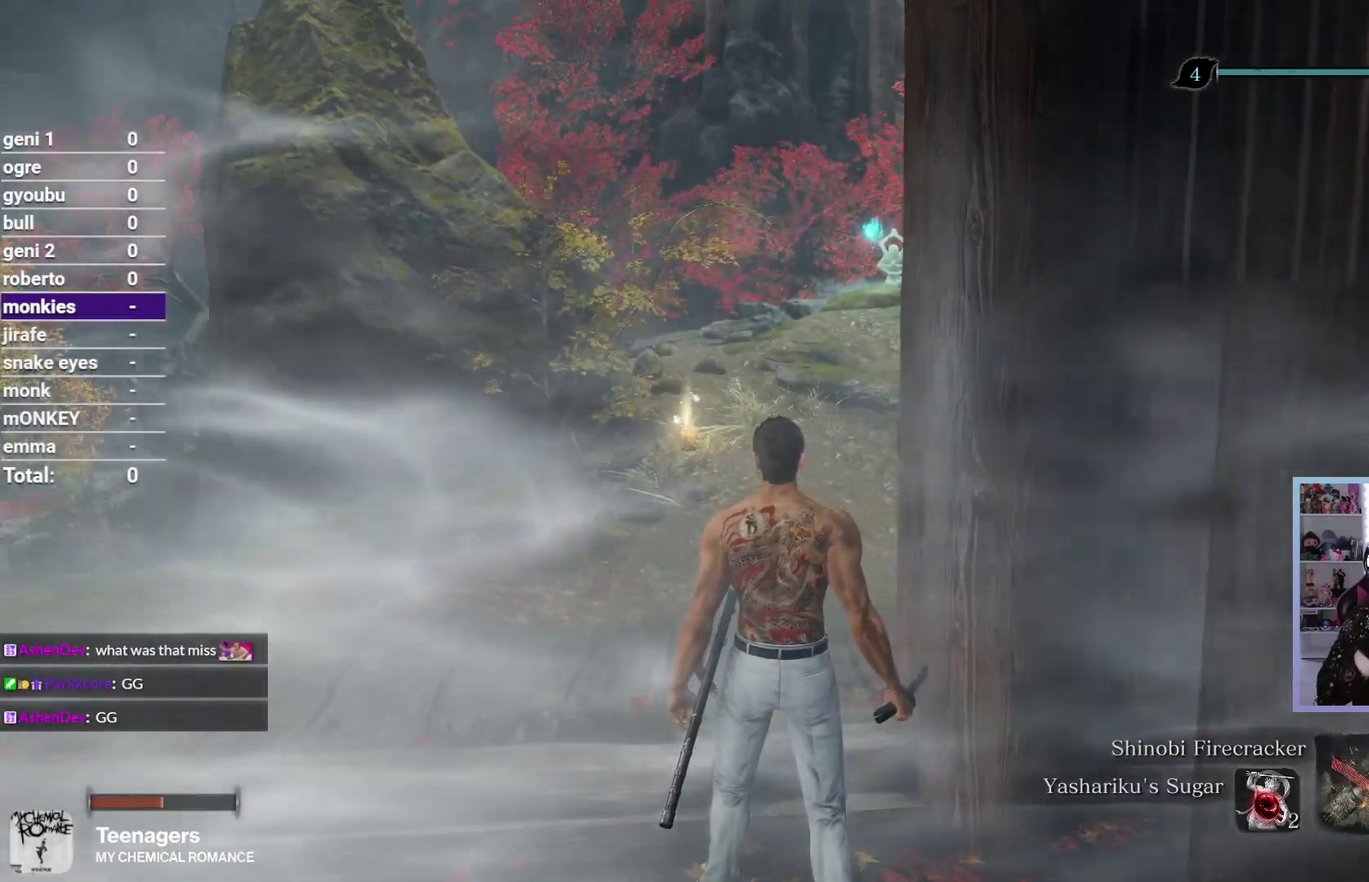
{"buttons": [], "left_stick": "center", "right_stick": "right", "button_events": []}
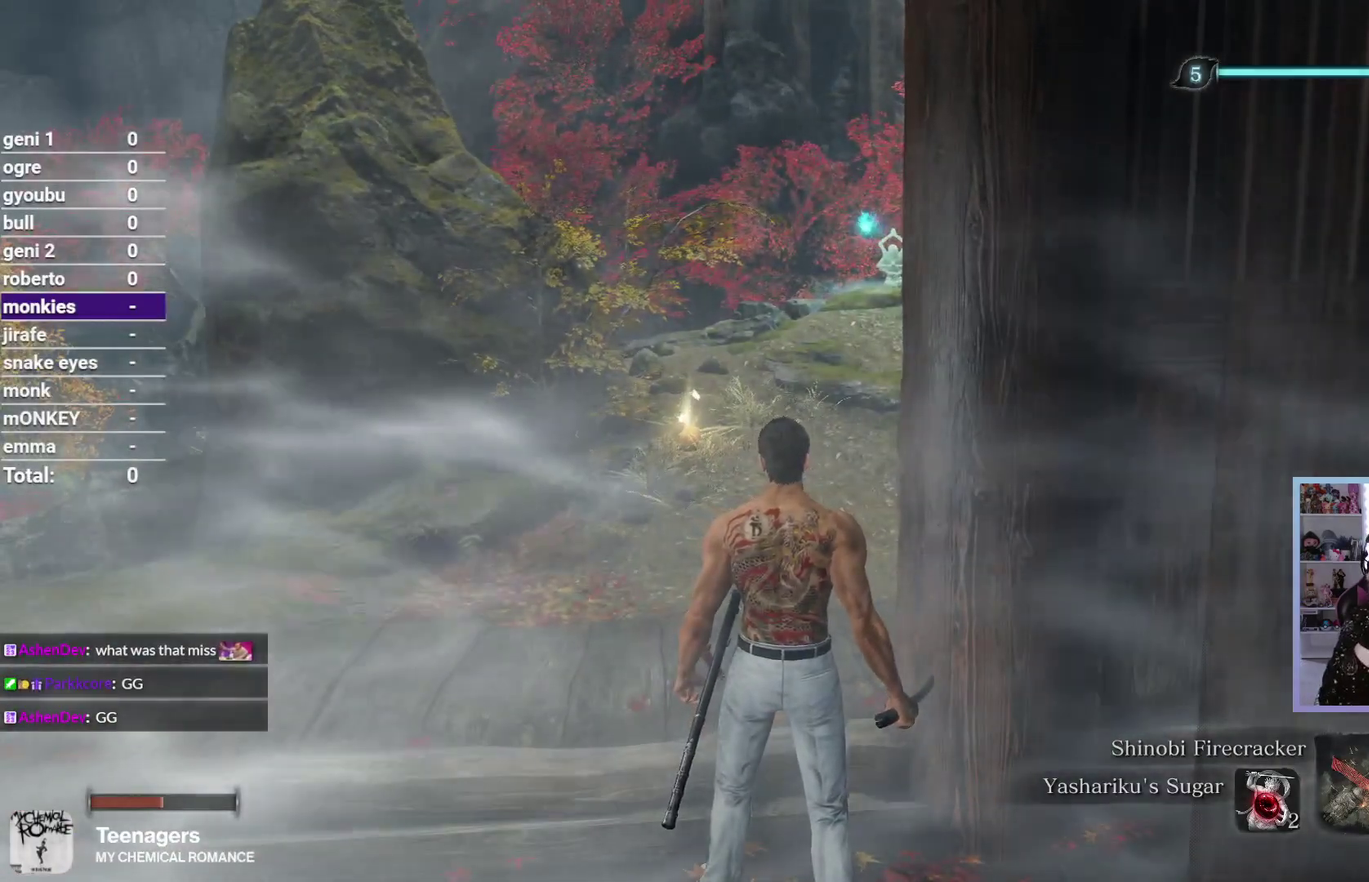
{"buttons": [], "left_stick": "center", "right_stick": "right", "button_events": []}
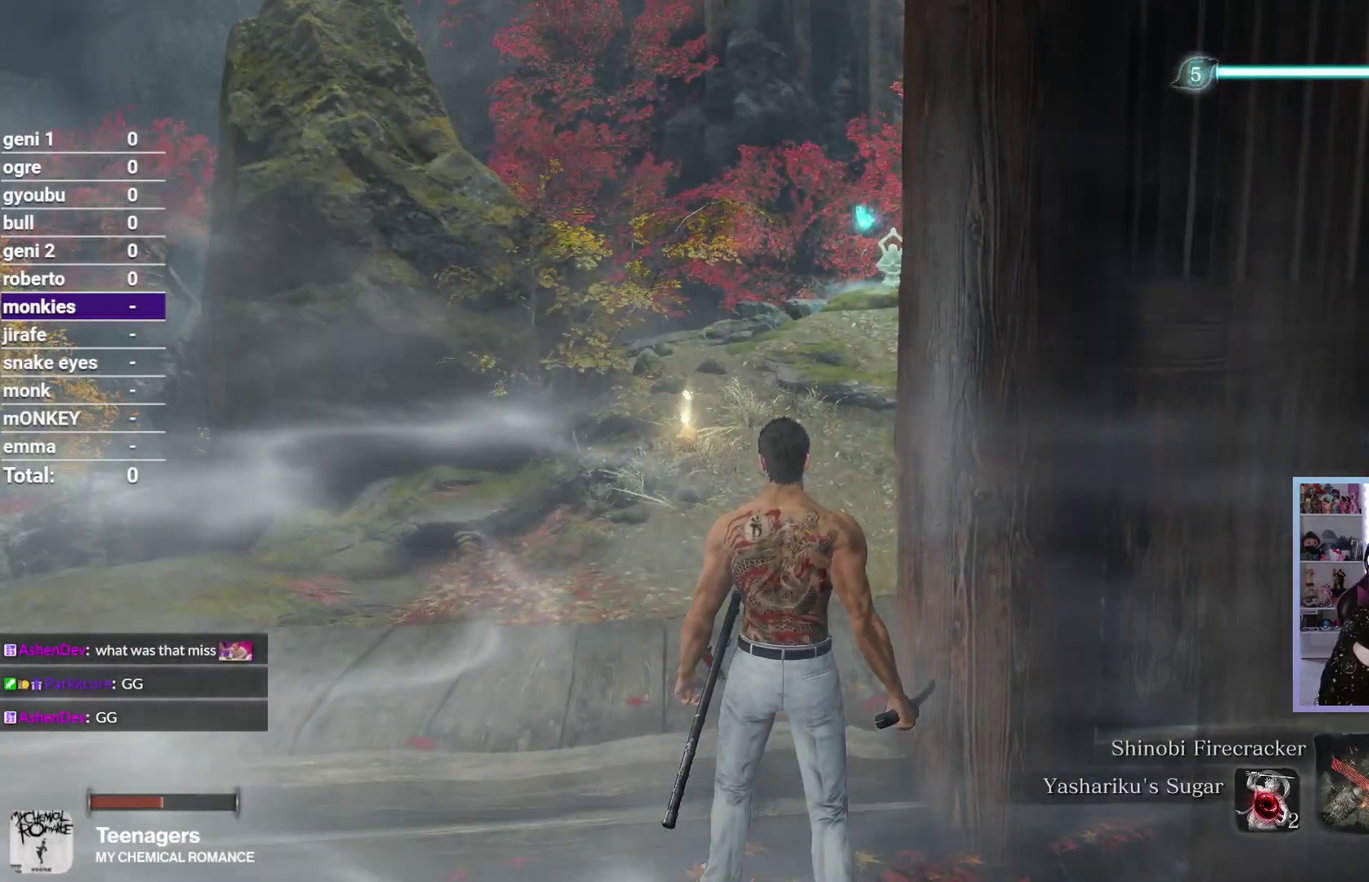
{"buttons": [], "left_stick": "center", "right_stick": "right", "button_events": []}
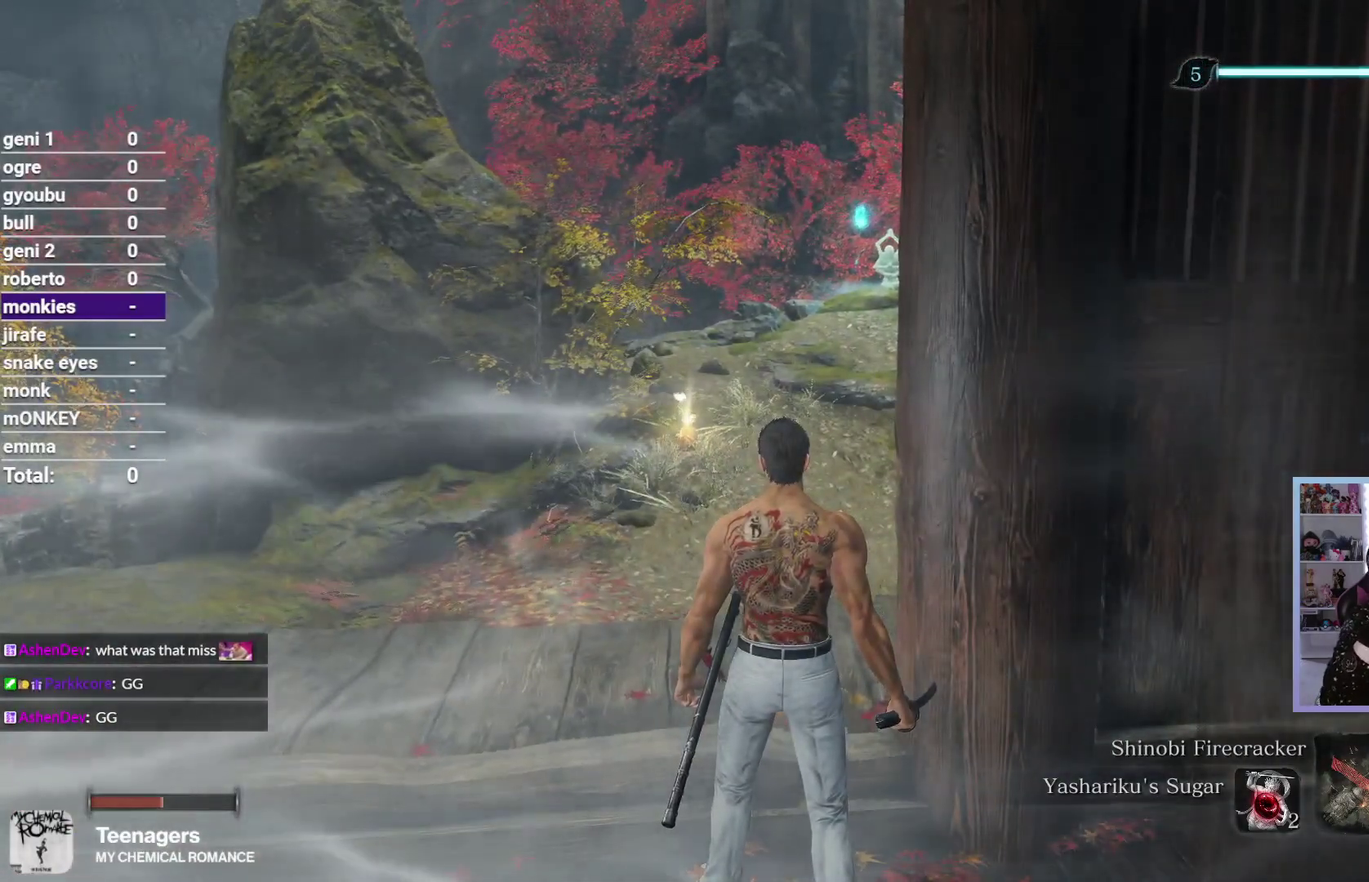
{"buttons": [], "left_stick": "center", "right_stick": "right", "button_events": []}
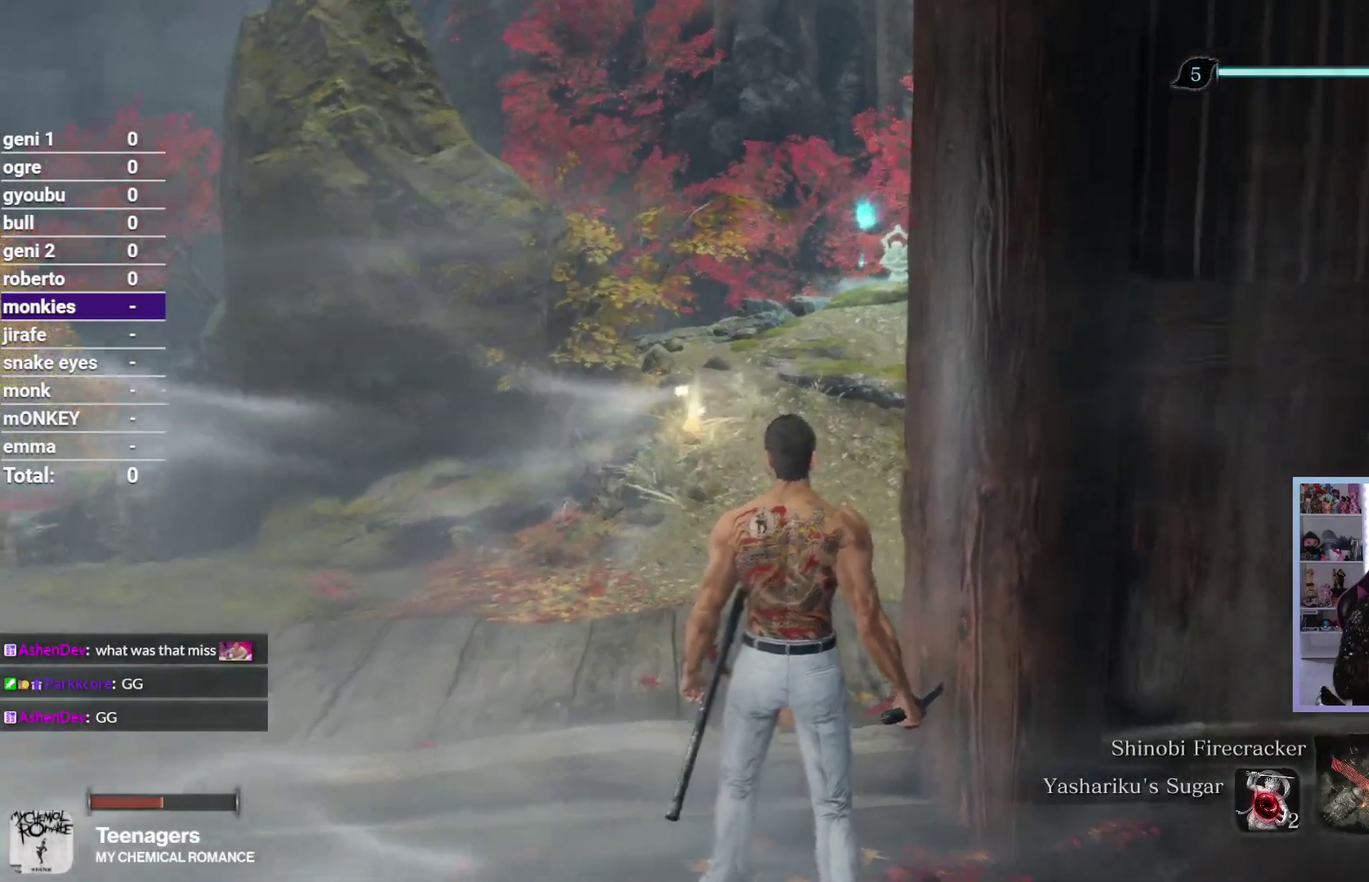
{"buttons": [], "left_stick": "center", "right_stick": "right", "button_events": []}
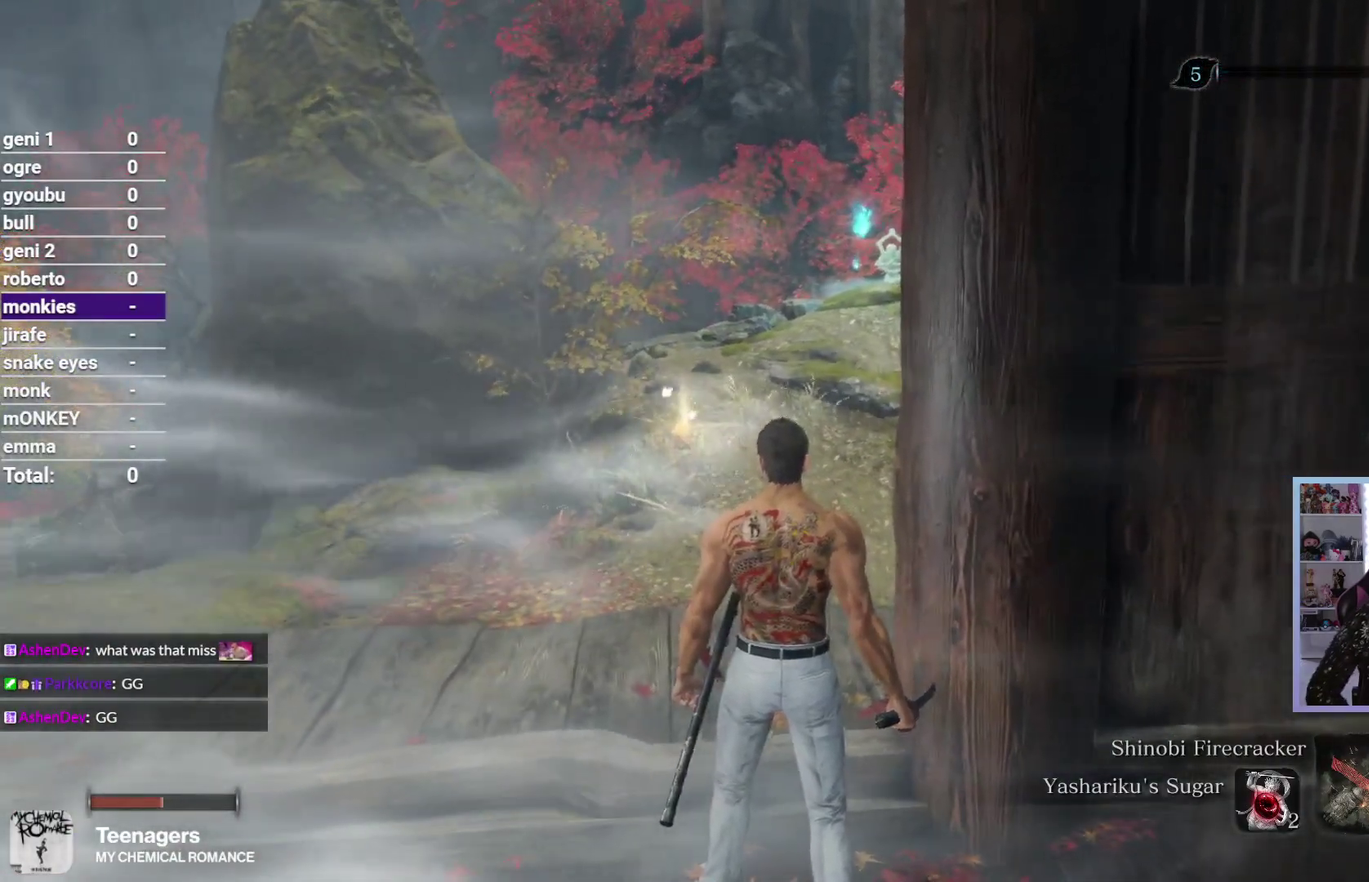
{"buttons": [], "left_stick": "center", "right_stick": "right", "button_events": []}